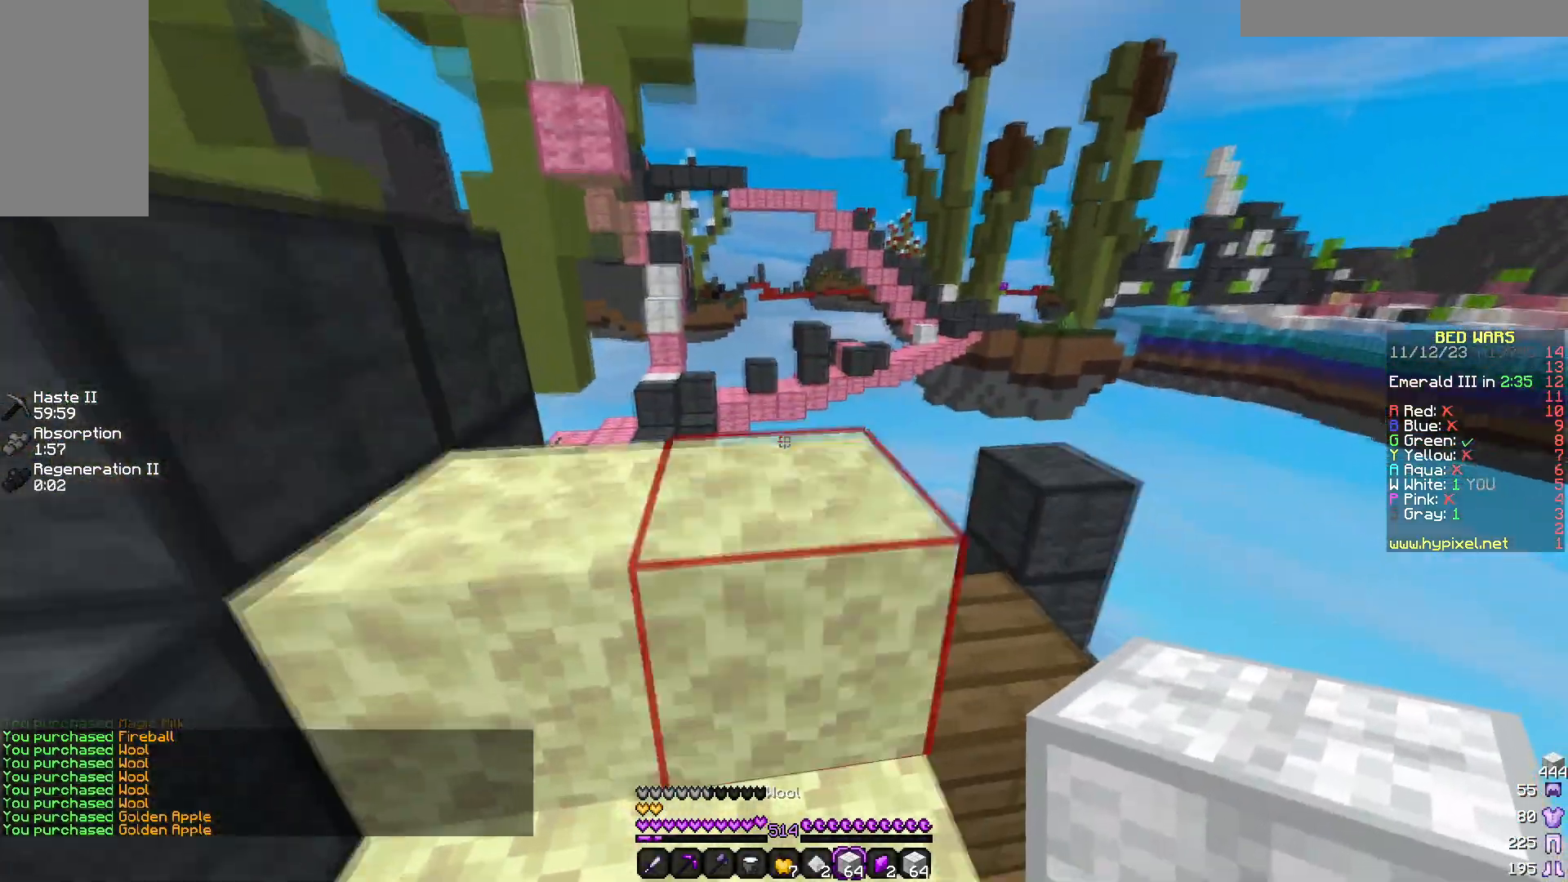
Gameplay with keyboard and mouse; each line is a JSON object with the keys and mouse buttons held at the frame after it. "events" lists presses ("down") and releases ("up") of "a", "d", "s", "w", "mouse_left" and "mouse_right" between this image and that frame as [ms after this image, input, new state], when the widget could be followed in between. "mouse_left", "mouse_right" = the "left", "right" buttons of the "mouse" list. No other keys are recorded. Fast repeated clicks can show as one long hold. Mouse movement is not recorded.
{"keys": ["w"], "mouse": [], "events": [[150, "a", "down"], [350, "a", "up"]]}
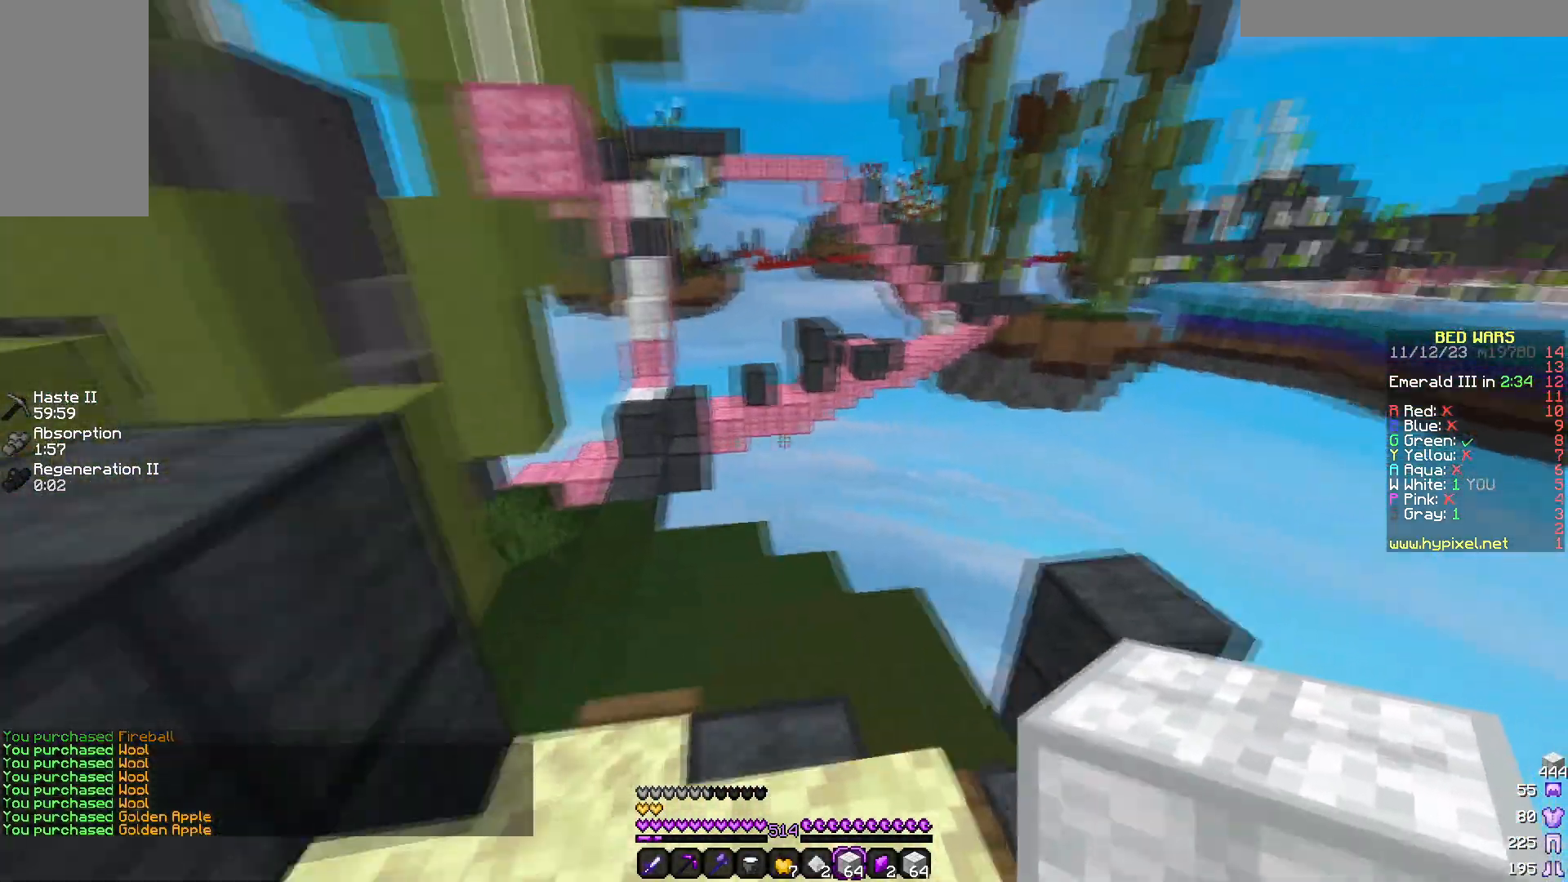
{"keys": ["a", "w"], "mouse": [], "events": [[17, "a", "down"]]}
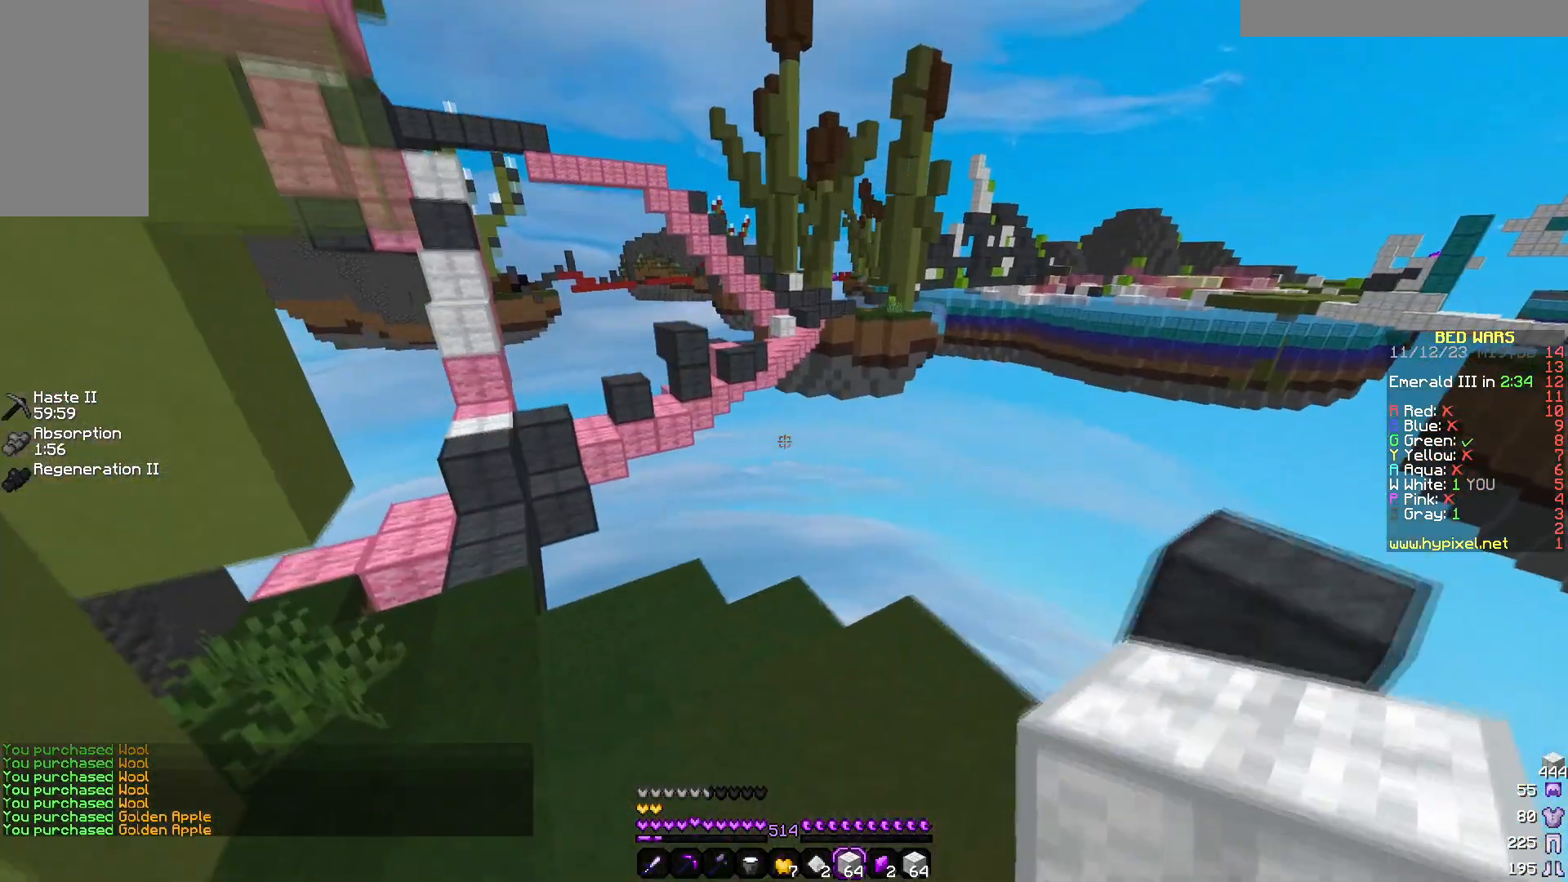
{"keys": ["a", "w"], "mouse": [], "events": []}
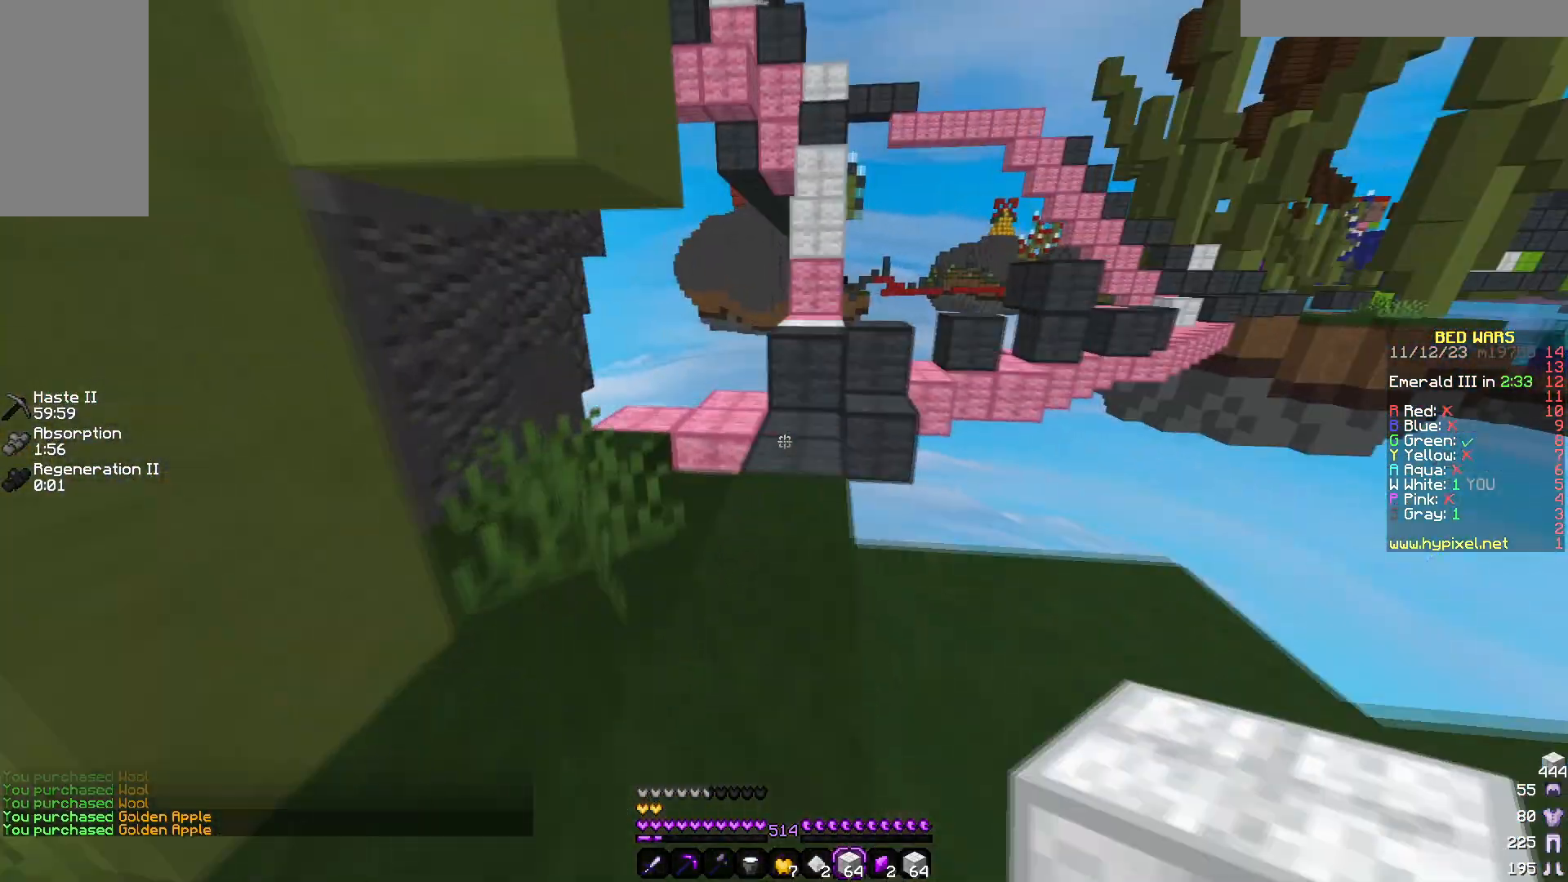
{"keys": ["w"], "mouse": [], "events": [[67, "a", "up"]]}
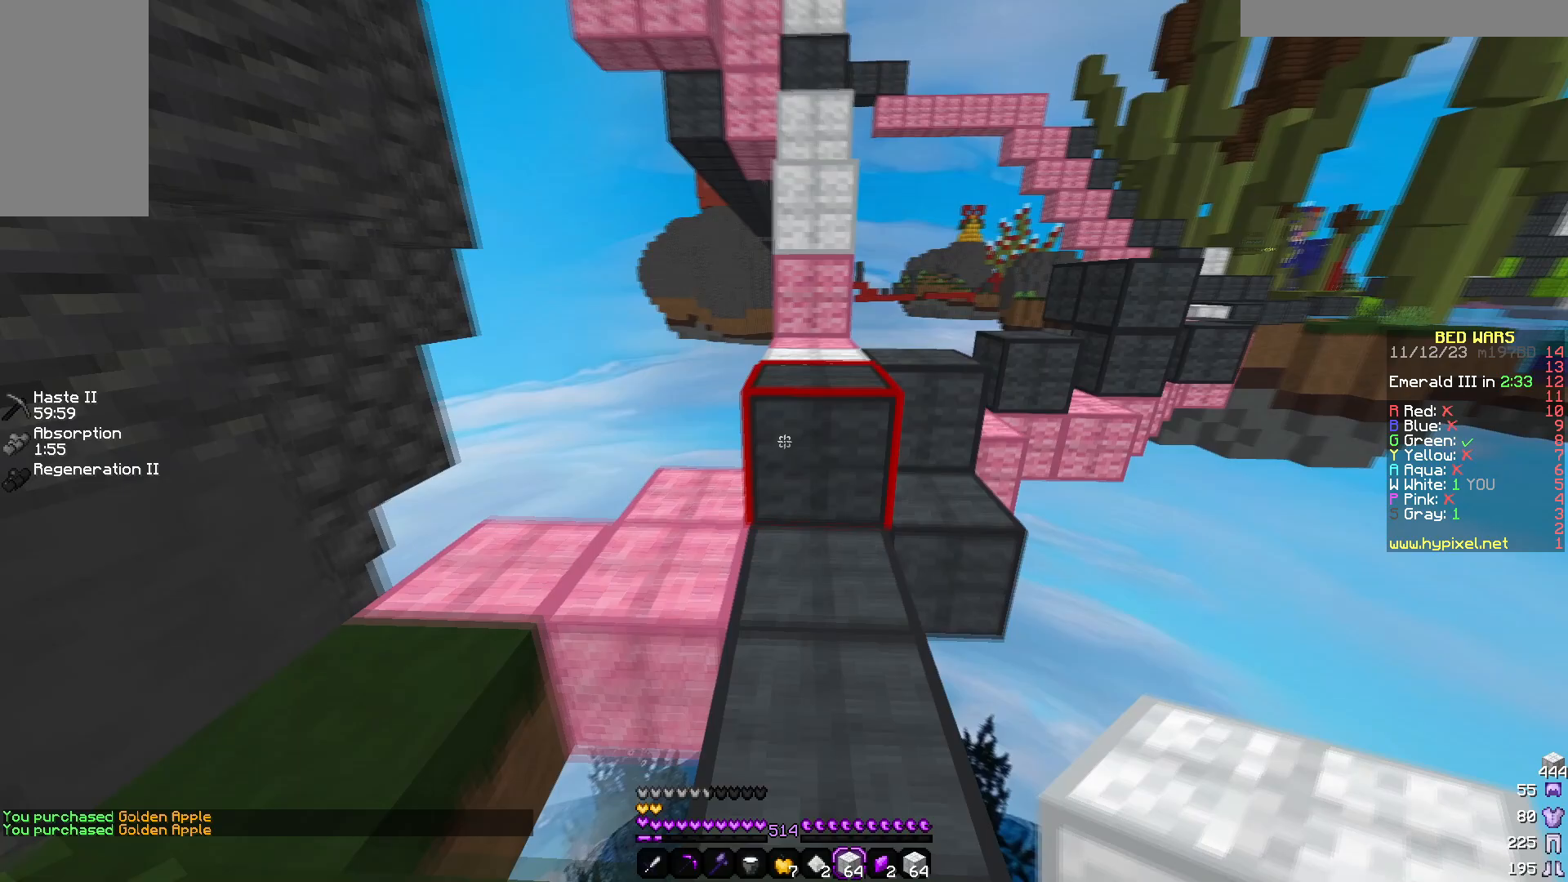
{"keys": ["w"], "mouse": [], "events": []}
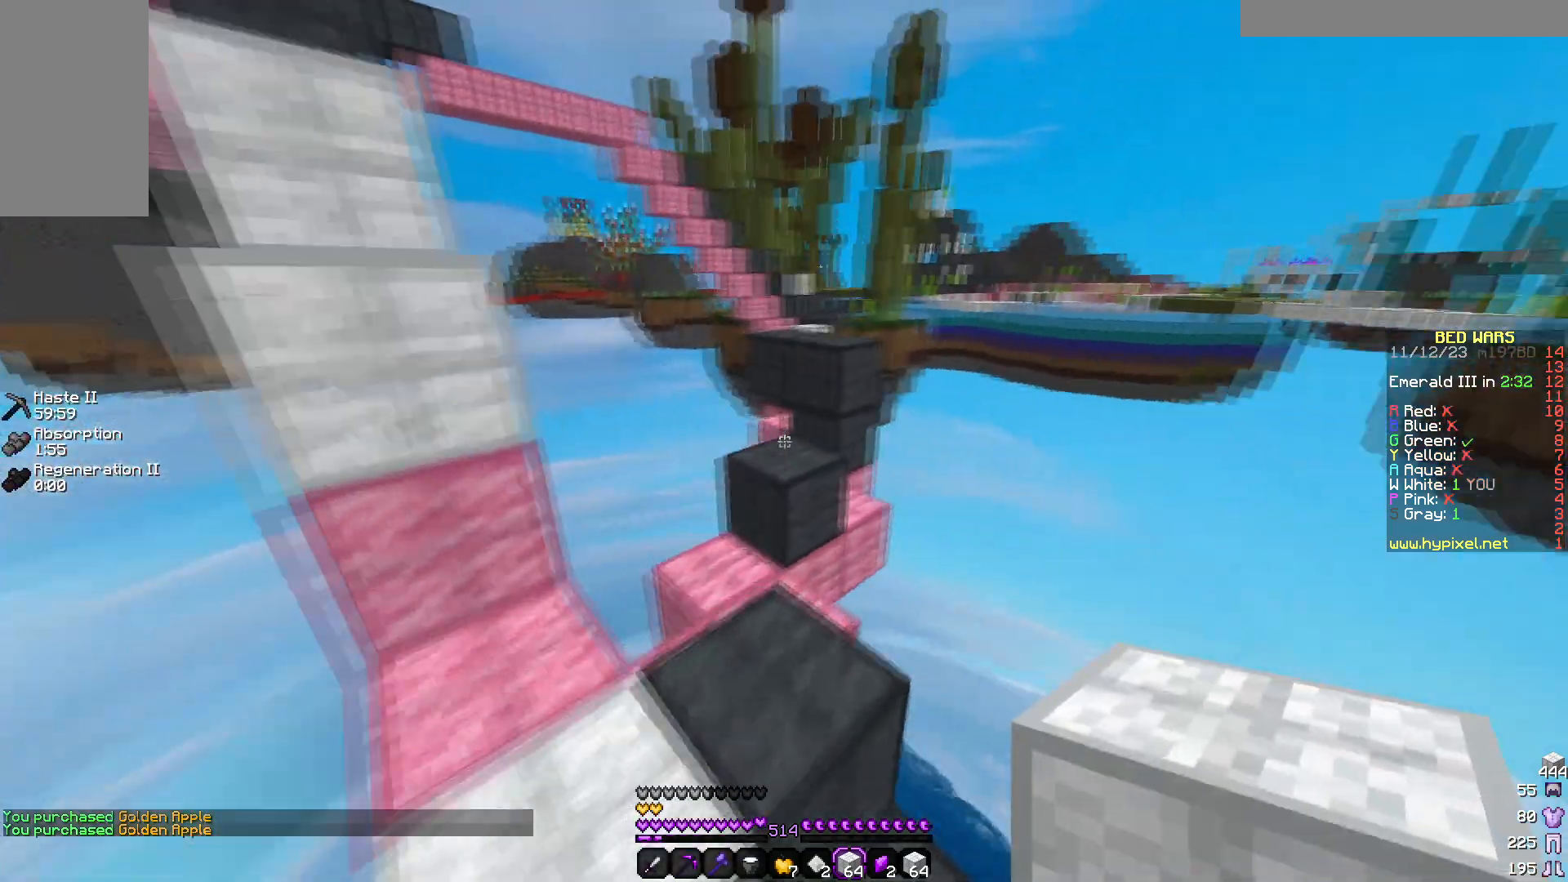
{"keys": ["w"], "mouse": [], "events": [[83, "w", "up"], [183, "w", "down"]]}
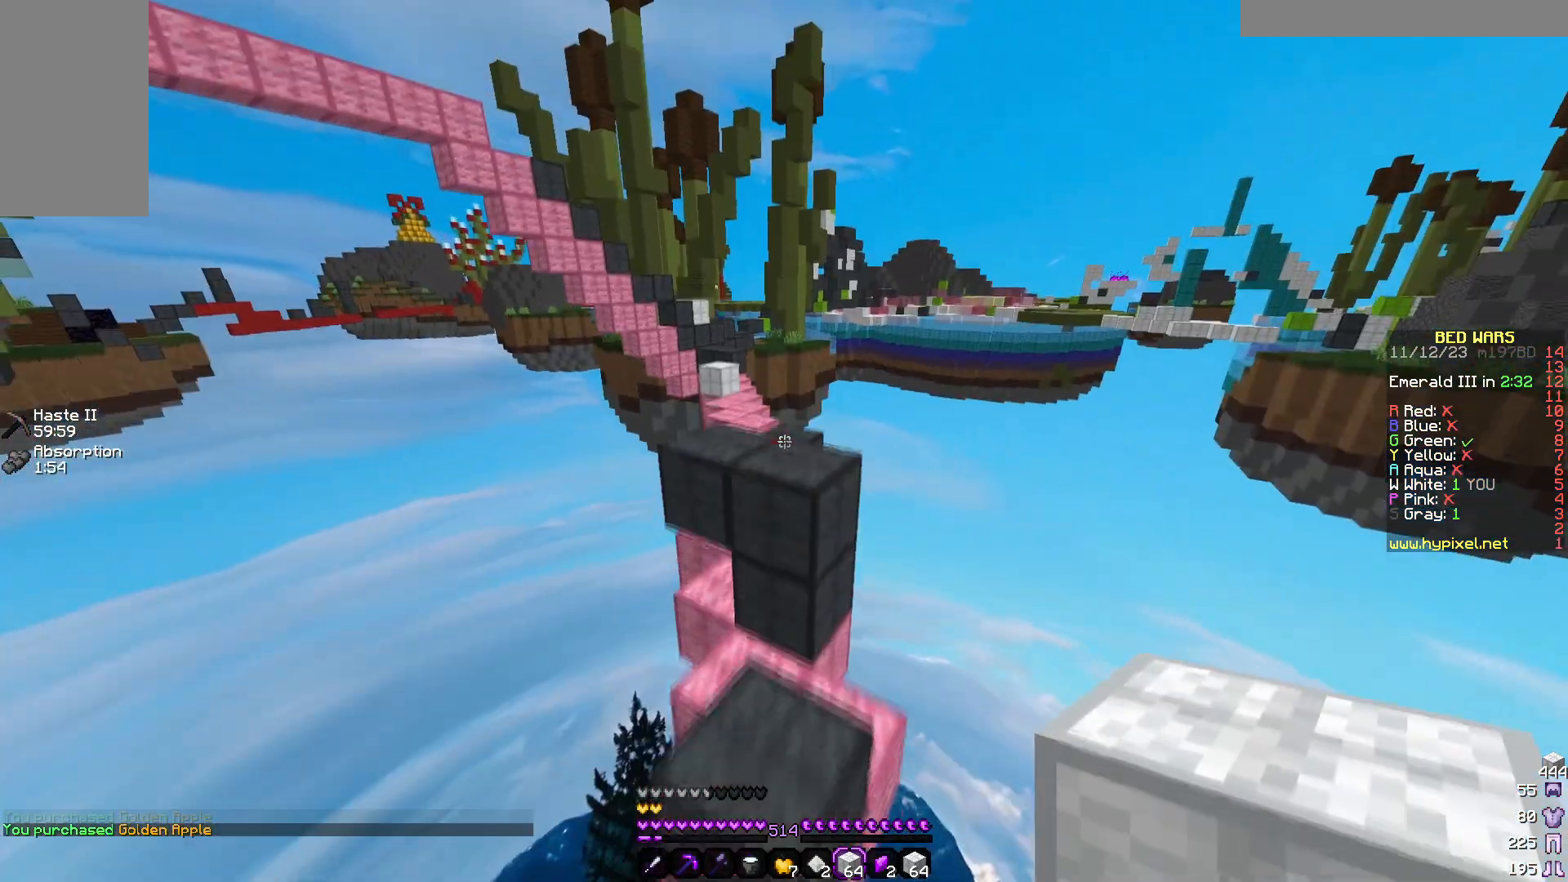
{"keys": ["w"], "mouse": [], "events": [[100, "w", "up"], [300, "a", "down"], [317, "w", "down"], [450, "a", "up"]]}
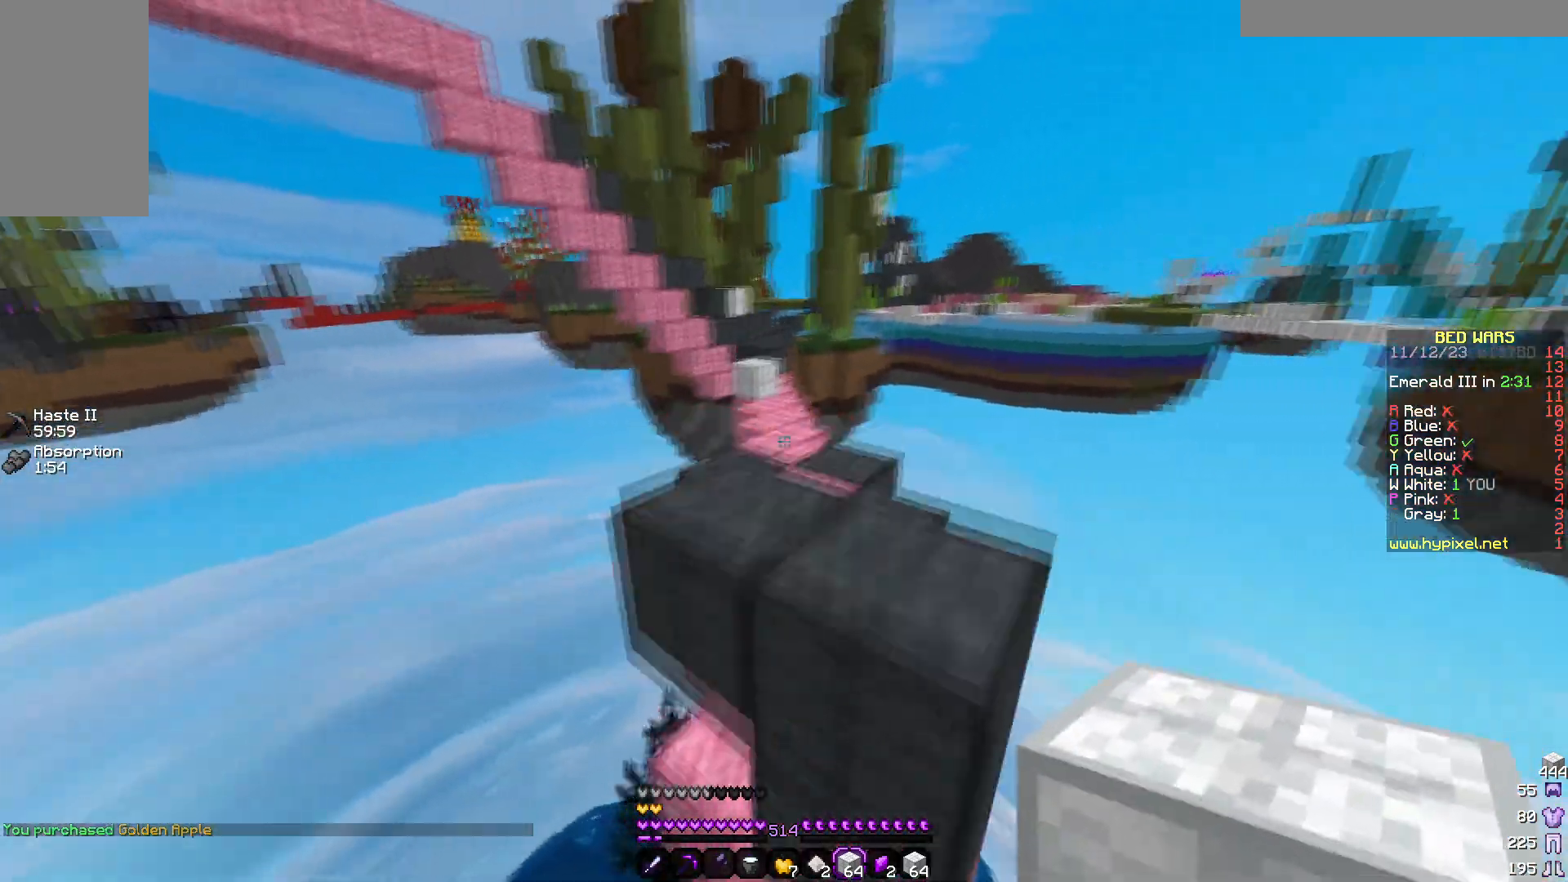
{"keys": ["w"], "mouse": [], "events": [[17, "d", "down"], [167, "d", "up"]]}
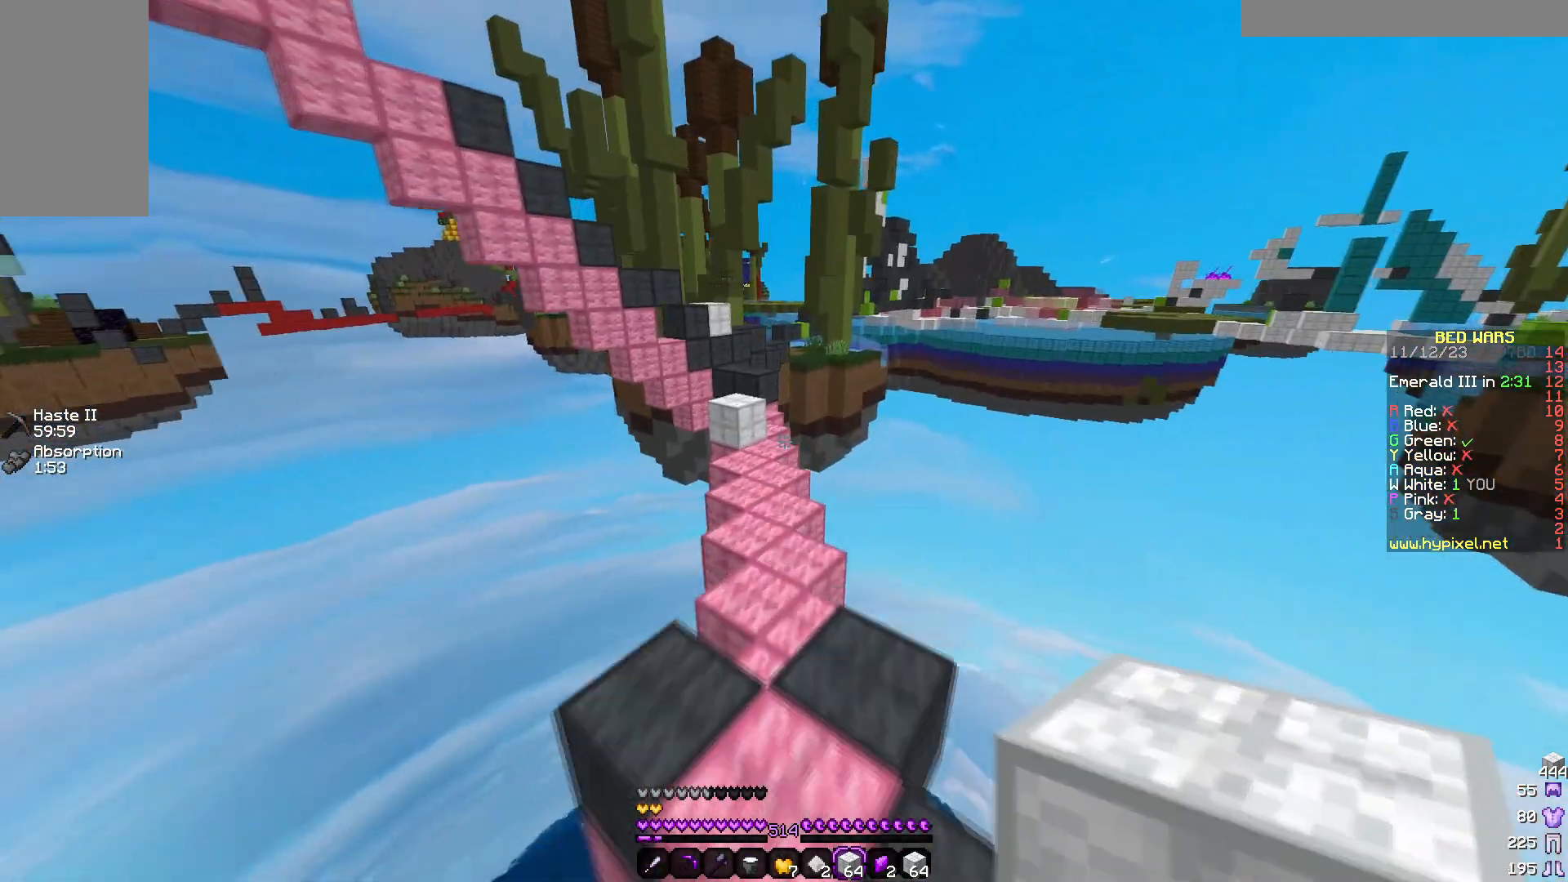
{"keys": ["w"], "mouse": [], "events": []}
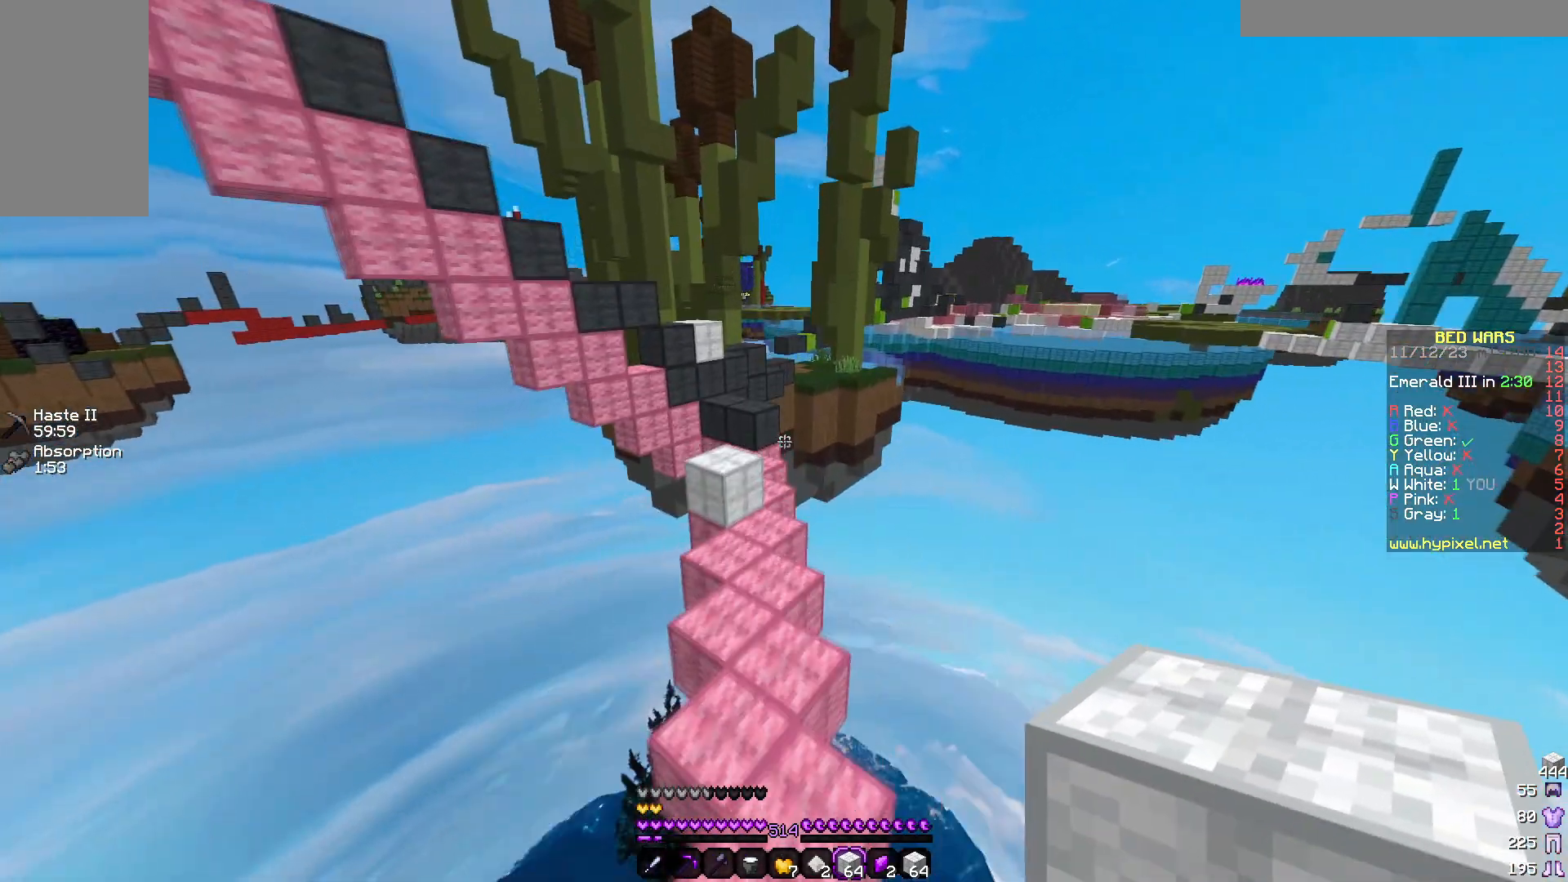
{"keys": ["w"], "mouse": [], "events": [[17, "a", "down"], [217, "a", "up"]]}
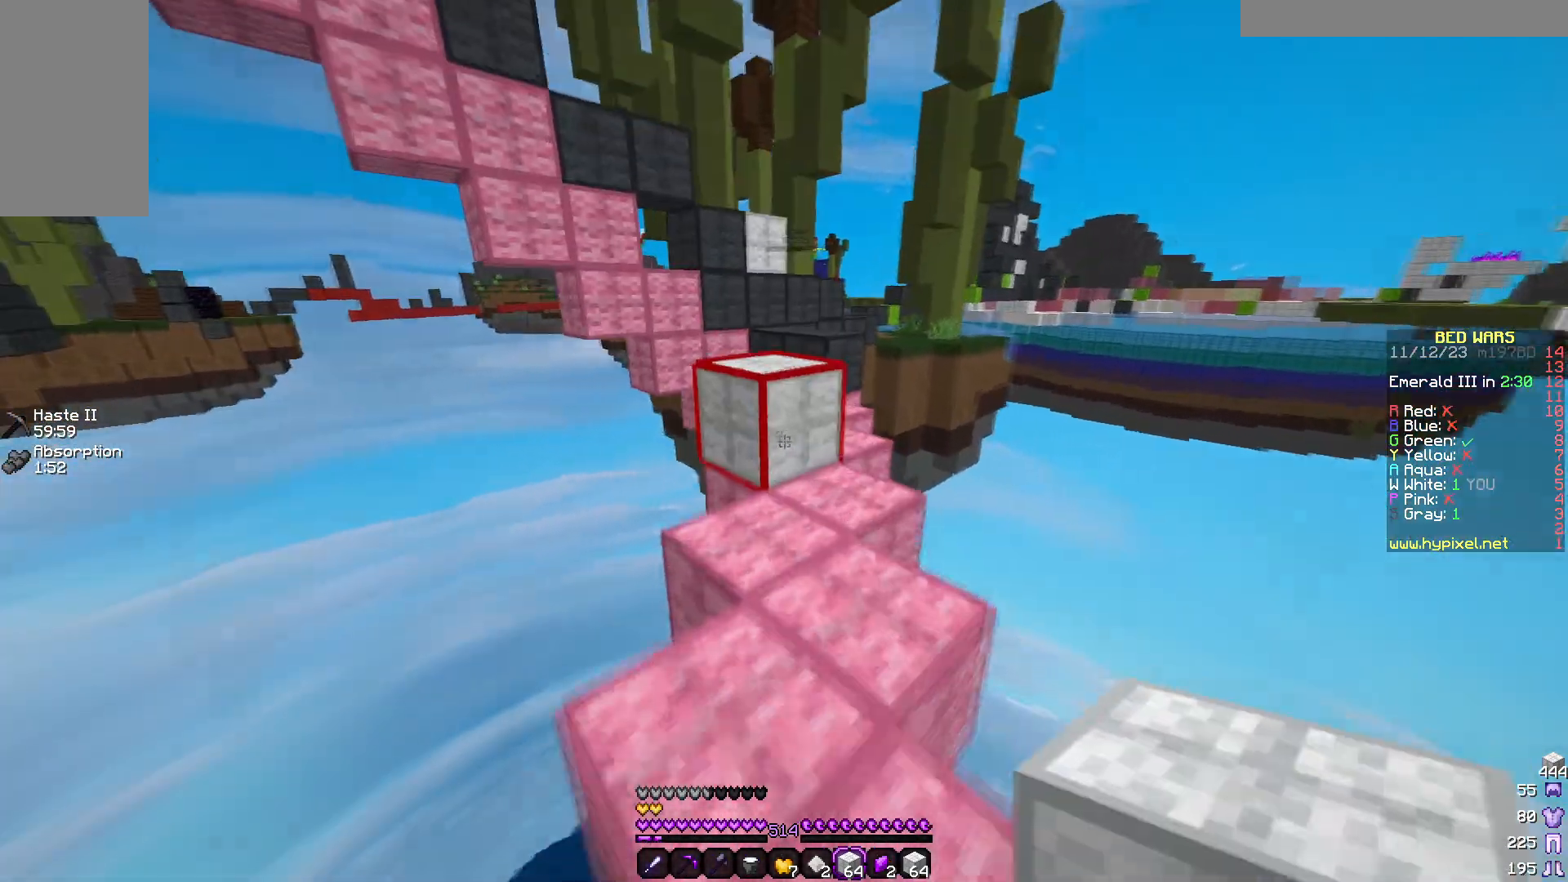
{"keys": ["w"], "mouse": [], "events": []}
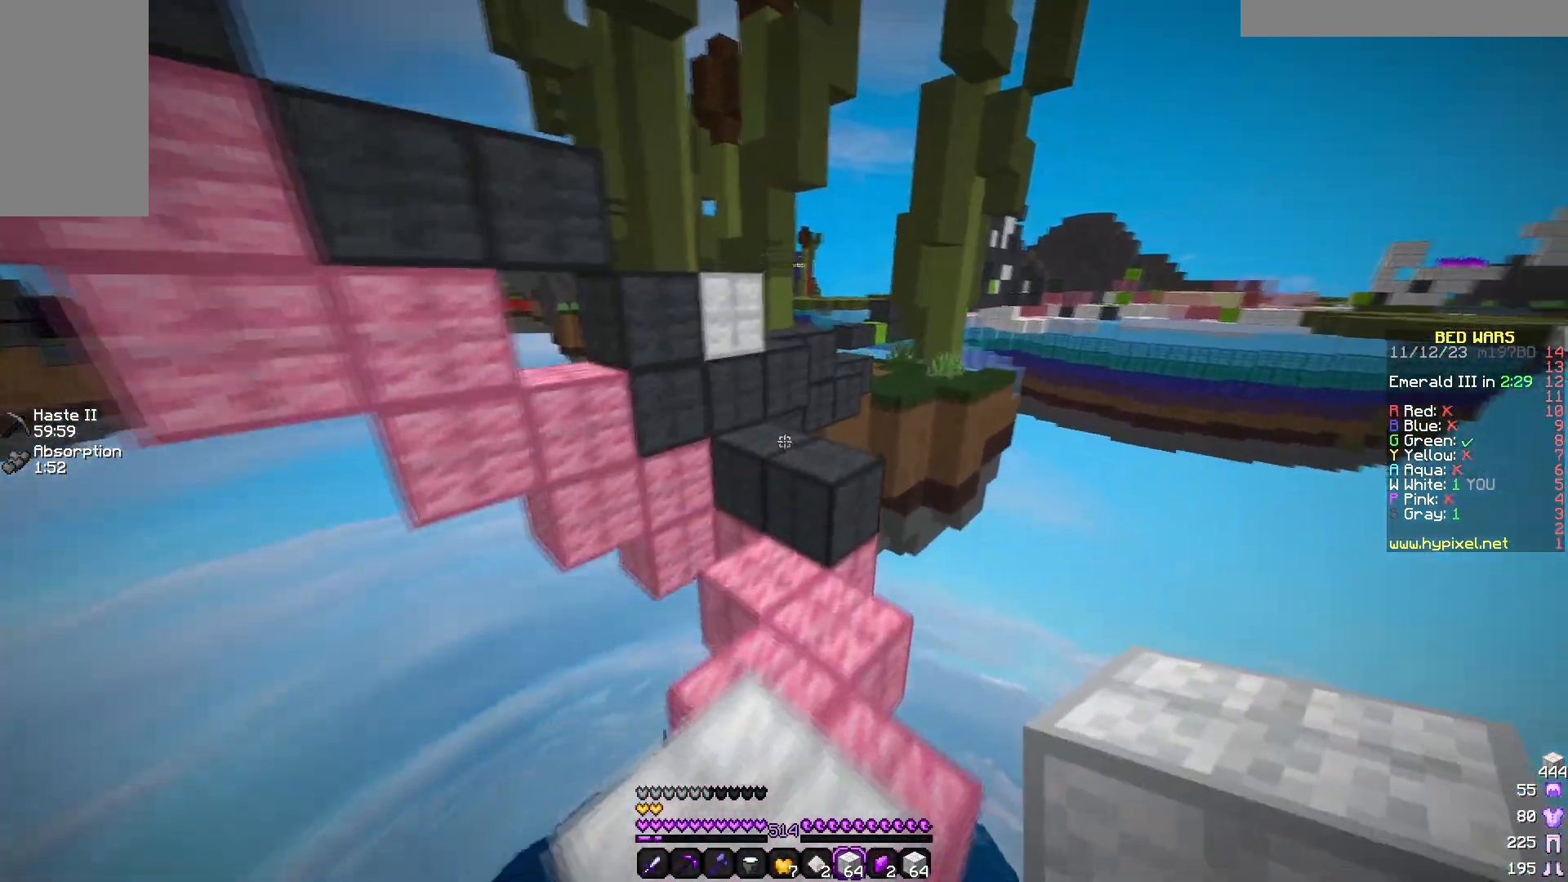
{"keys": ["a", "w"], "mouse": [], "events": [[500, "a", "down"]]}
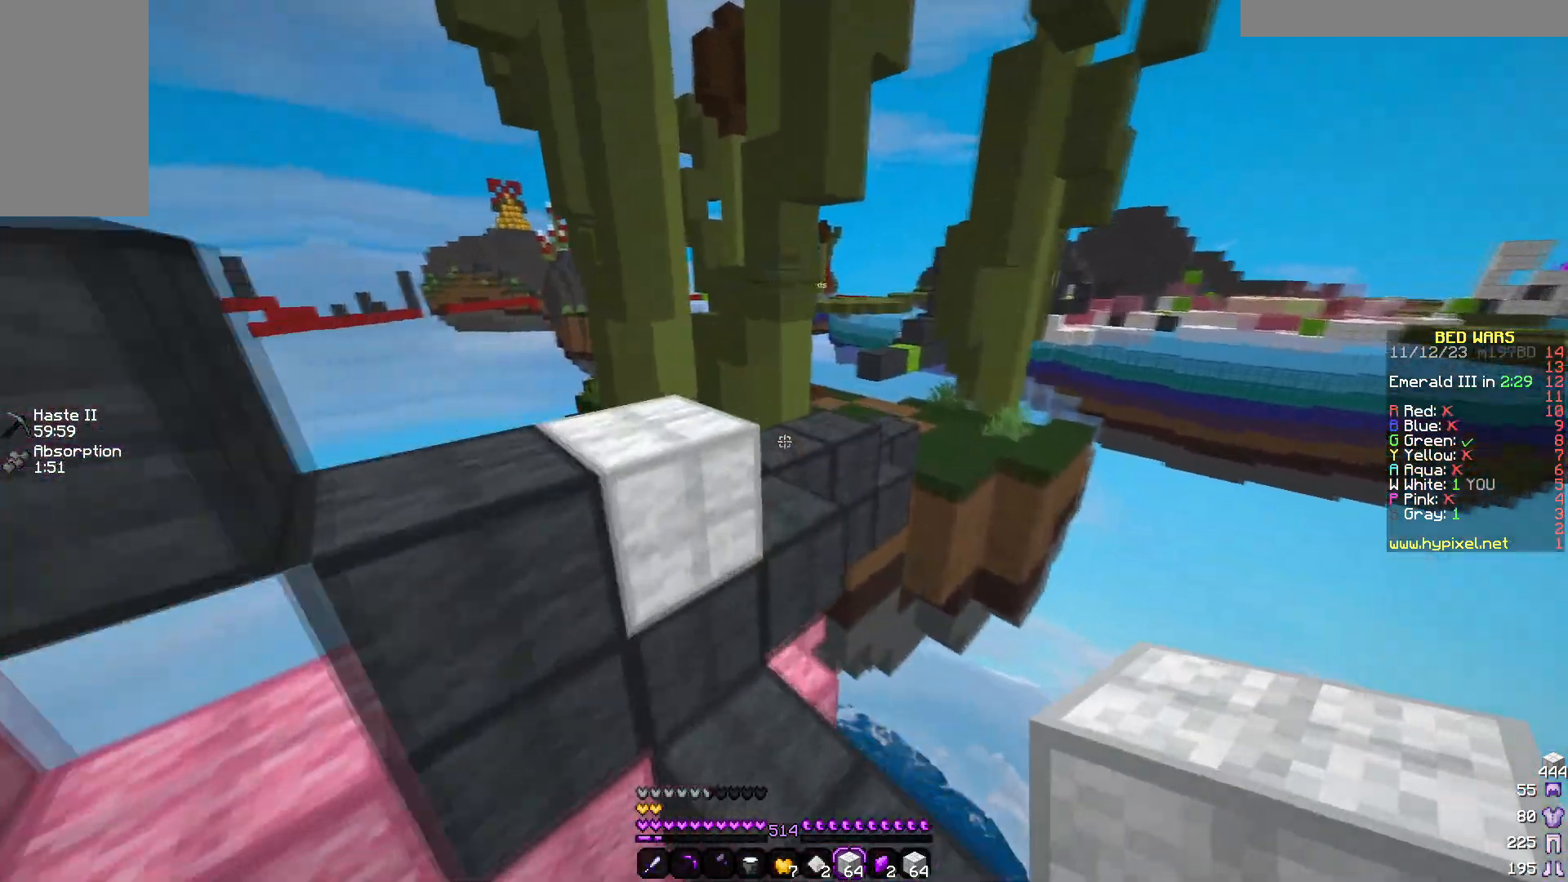
{"keys": ["w"], "mouse": [], "events": [[250, "a", "up"], [300, "w", "up"], [417, "w", "down"]]}
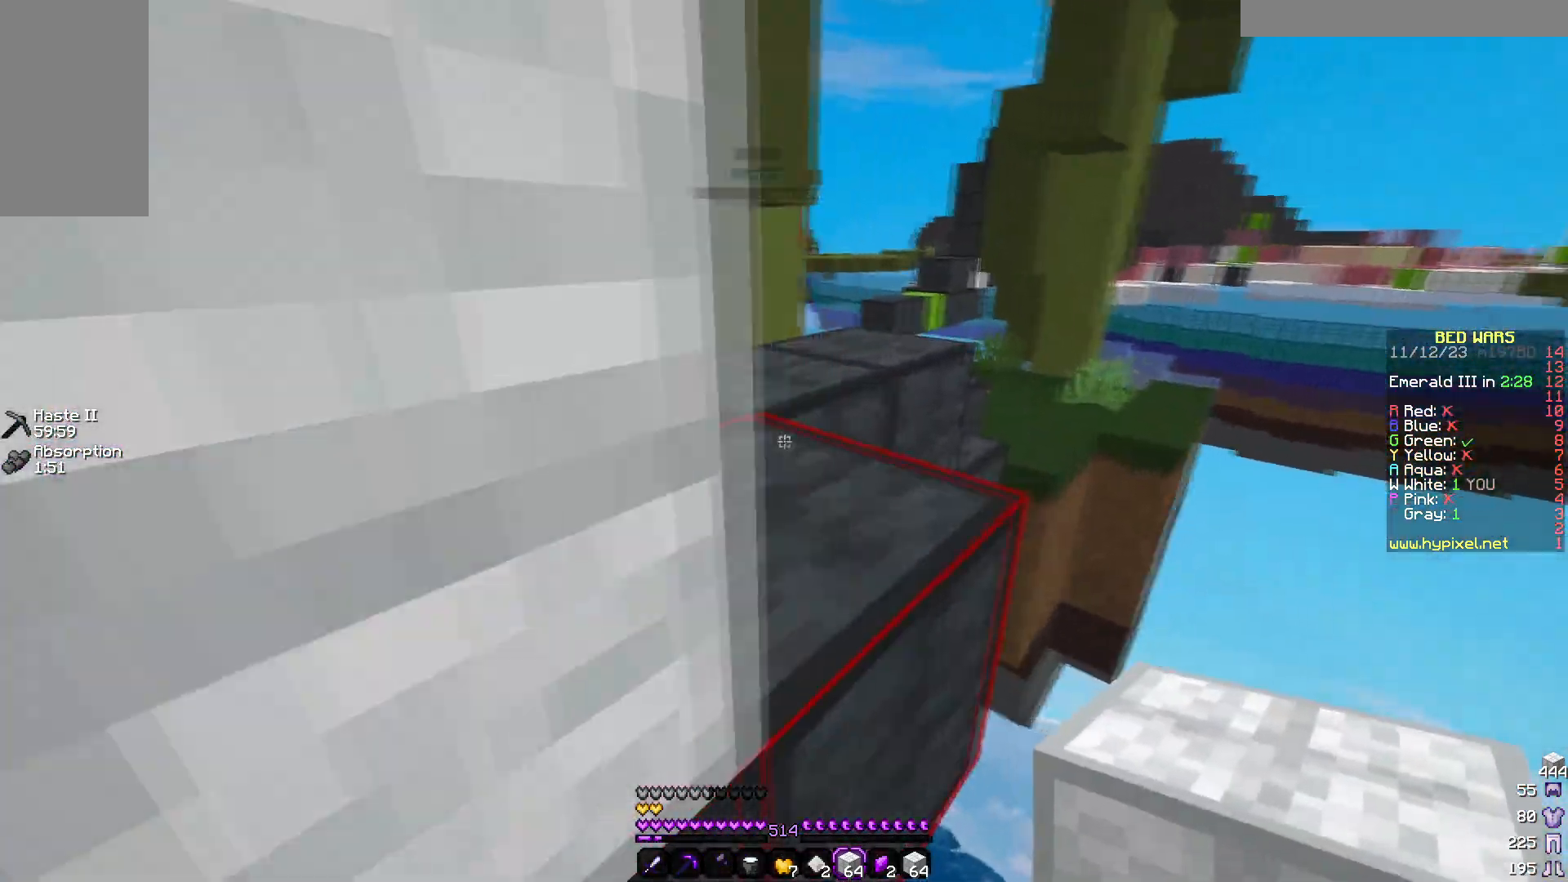
{"keys": ["a", "w"], "mouse": [], "events": [[233, "a", "down"]]}
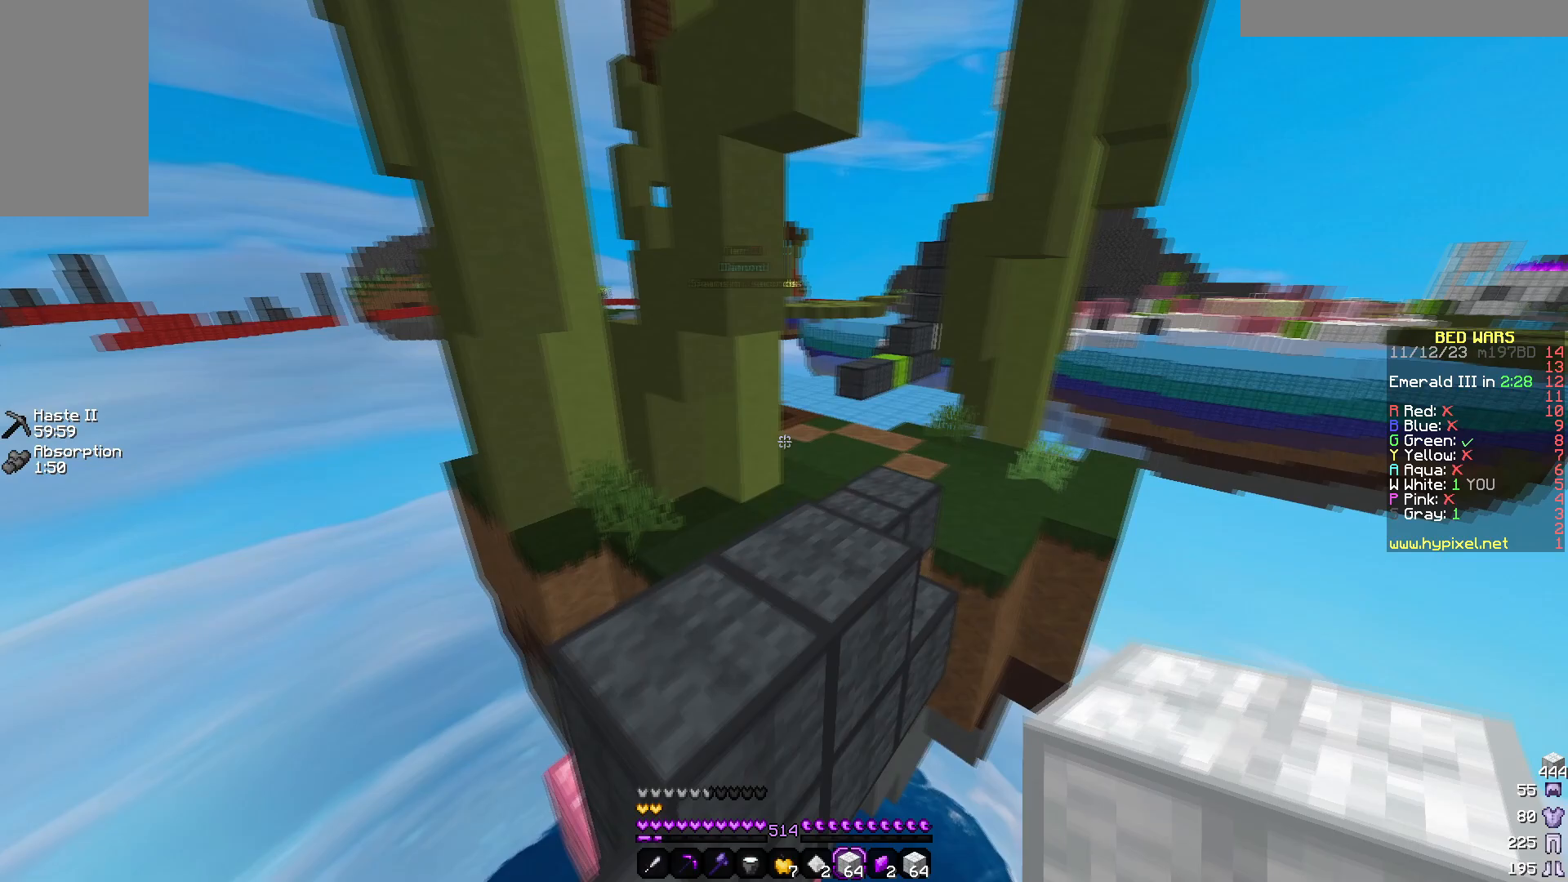
{"keys": ["w"], "mouse": [], "events": [[217, "a", "up"]]}
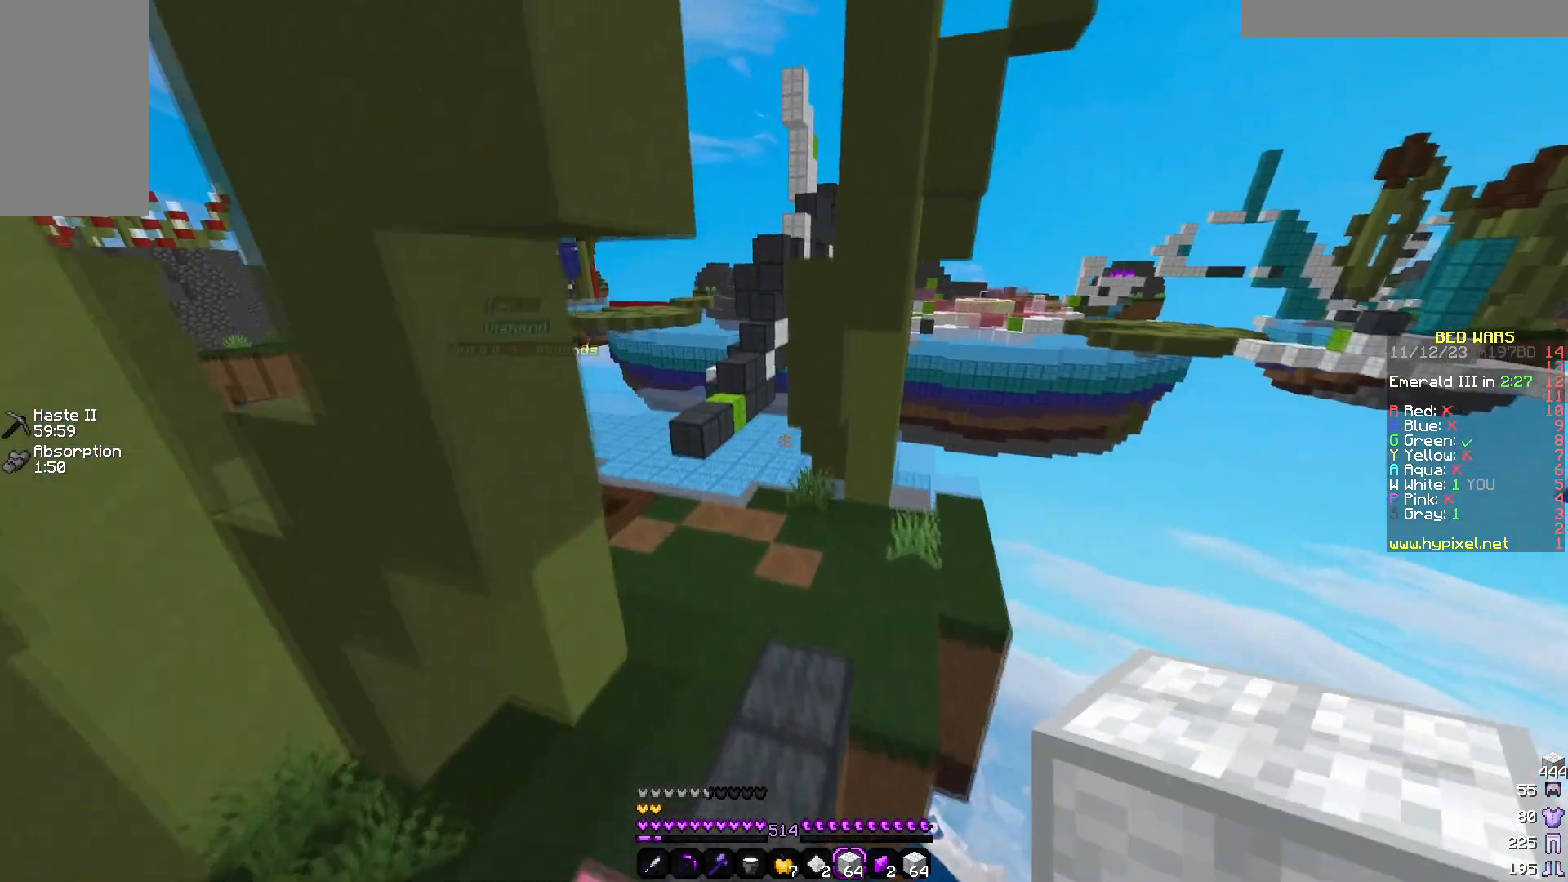
{"keys": ["w"], "mouse": [], "events": [[133, "a", "down"], [283, "a", "up"]]}
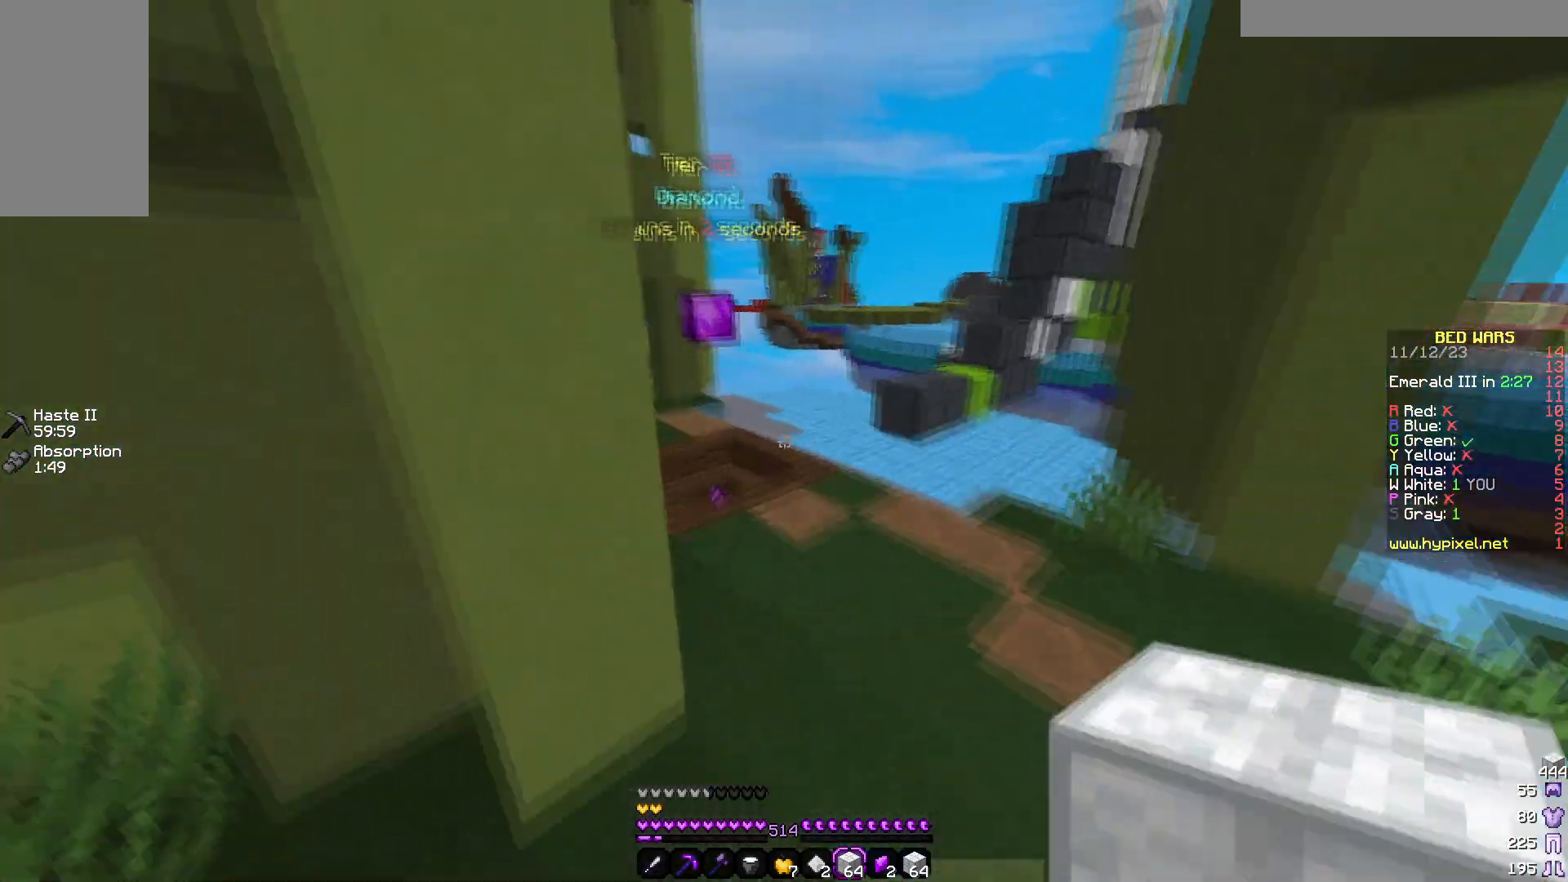
{"keys": ["a", "w"], "mouse": [], "events": [[217, "a", "down"]]}
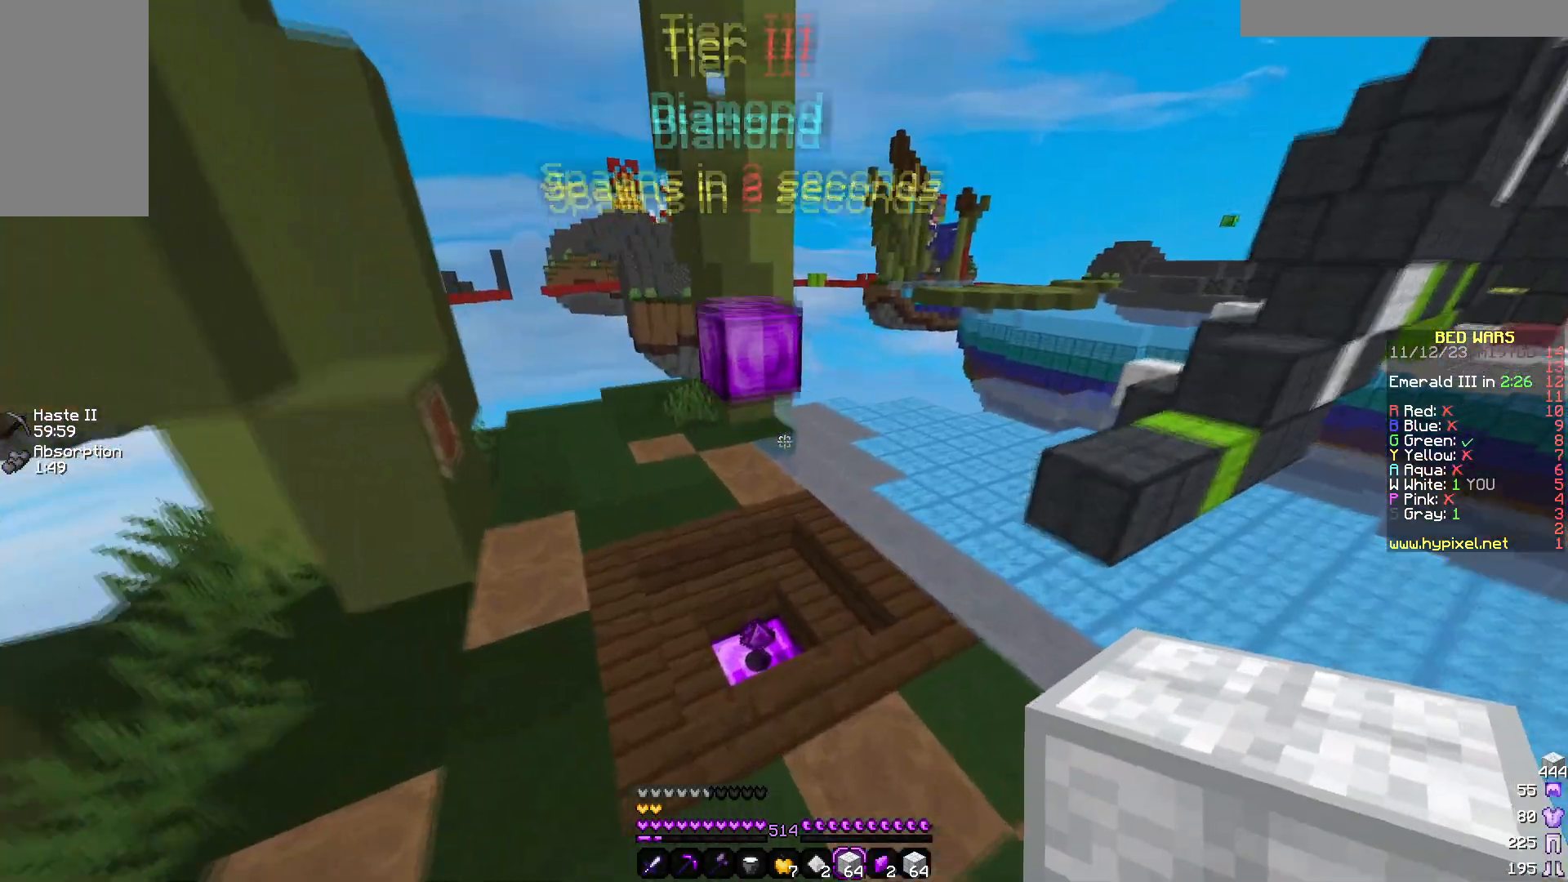
{"keys": ["a", "w"], "mouse": [], "events": [[183, "a", "up"], [383, "a", "down"]]}
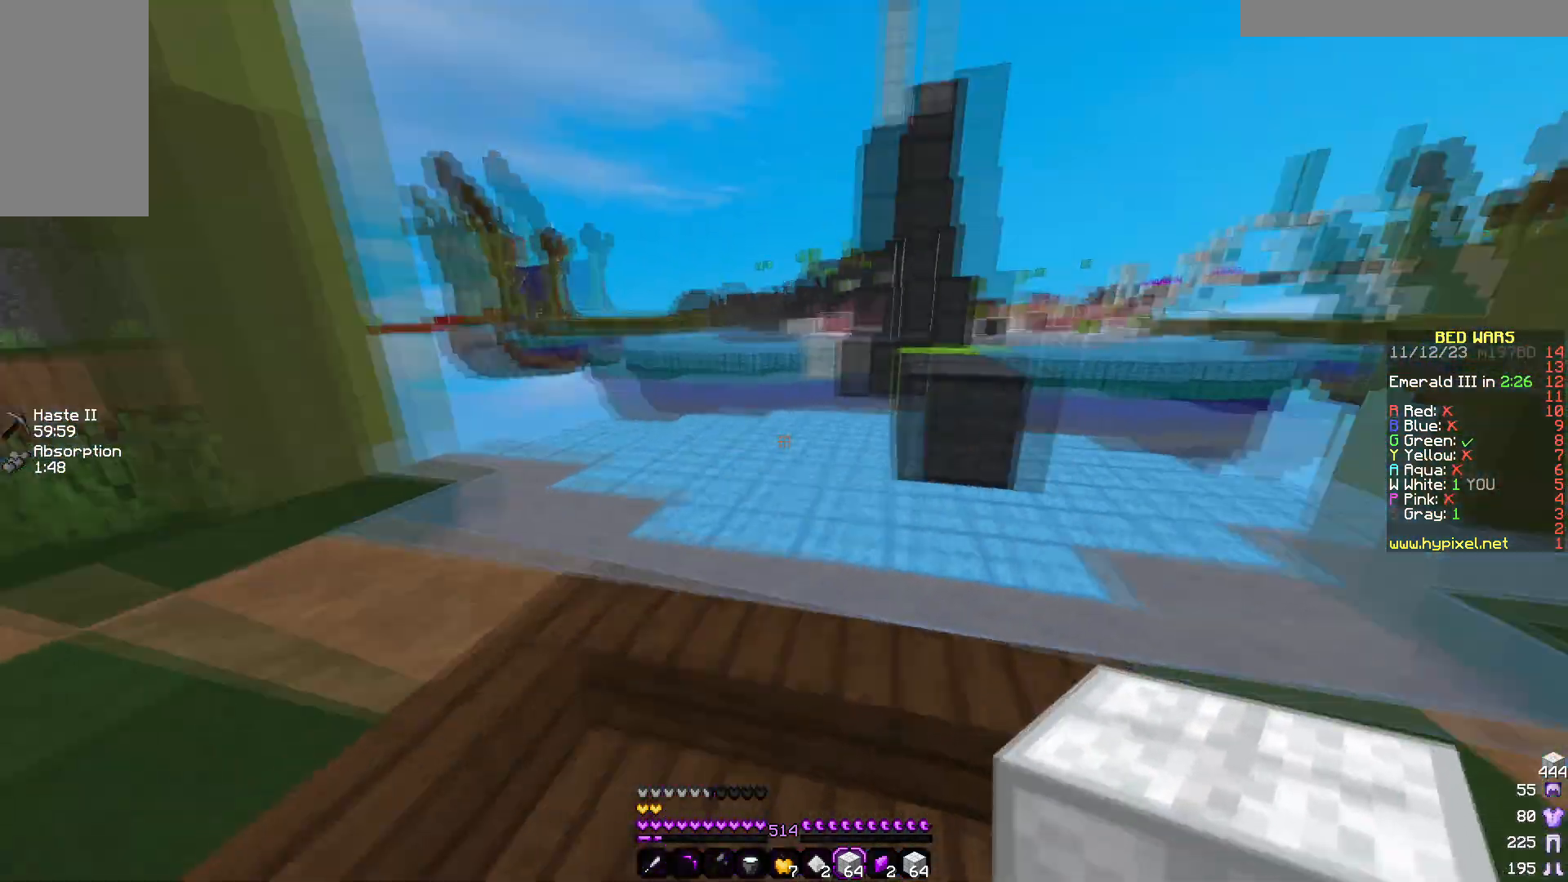
{"keys": ["d", "w"], "mouse": [], "events": [[50, "a", "up"], [50, "d", "down"]]}
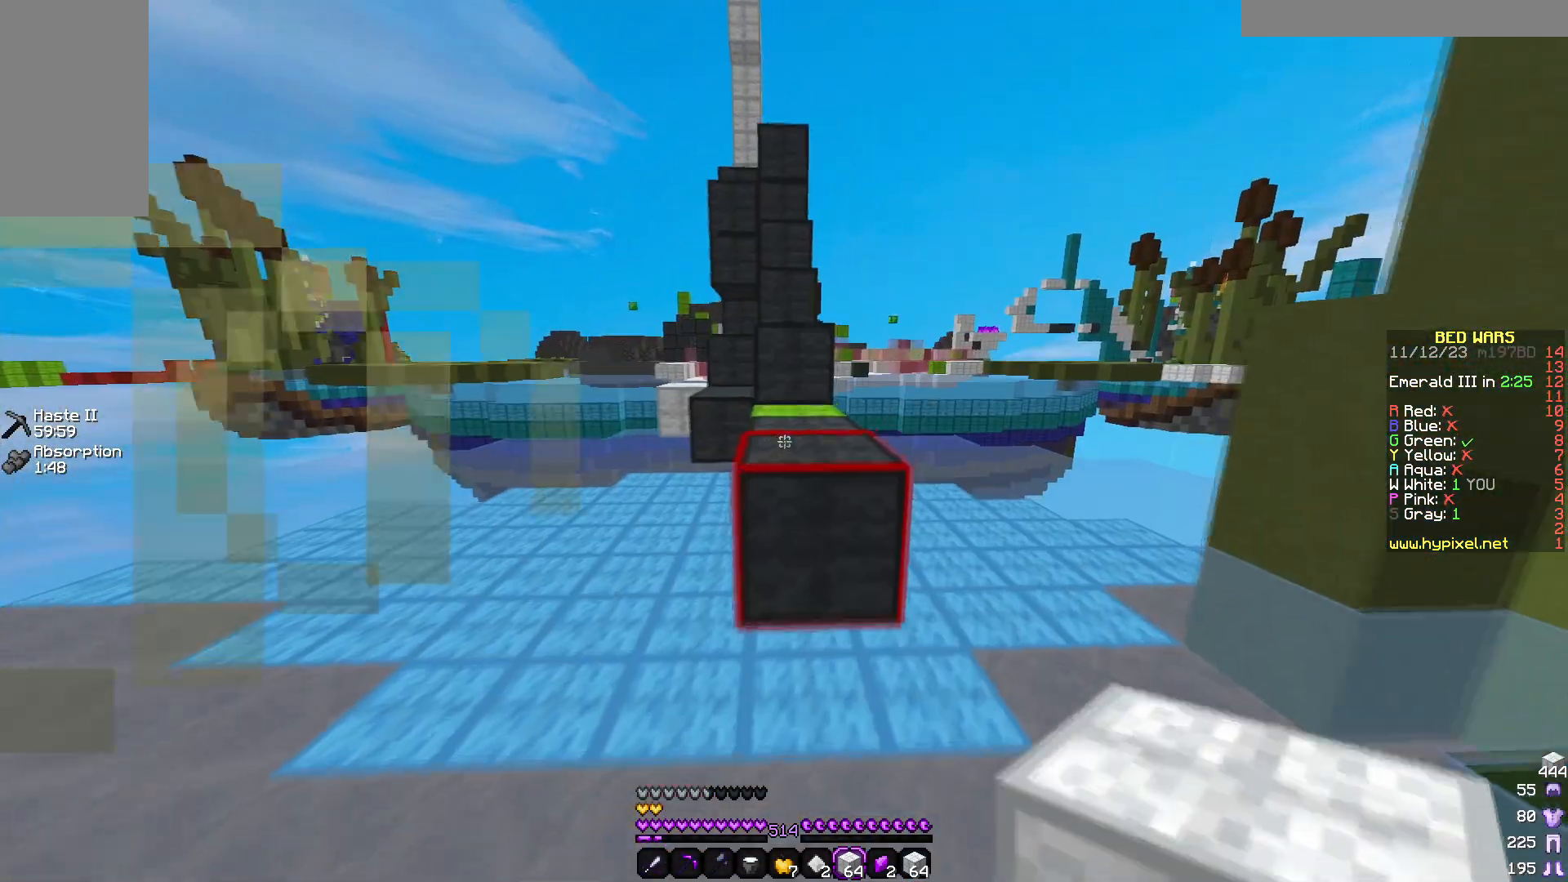
{"keys": ["w"], "mouse": [], "events": [[17, "d", "up"]]}
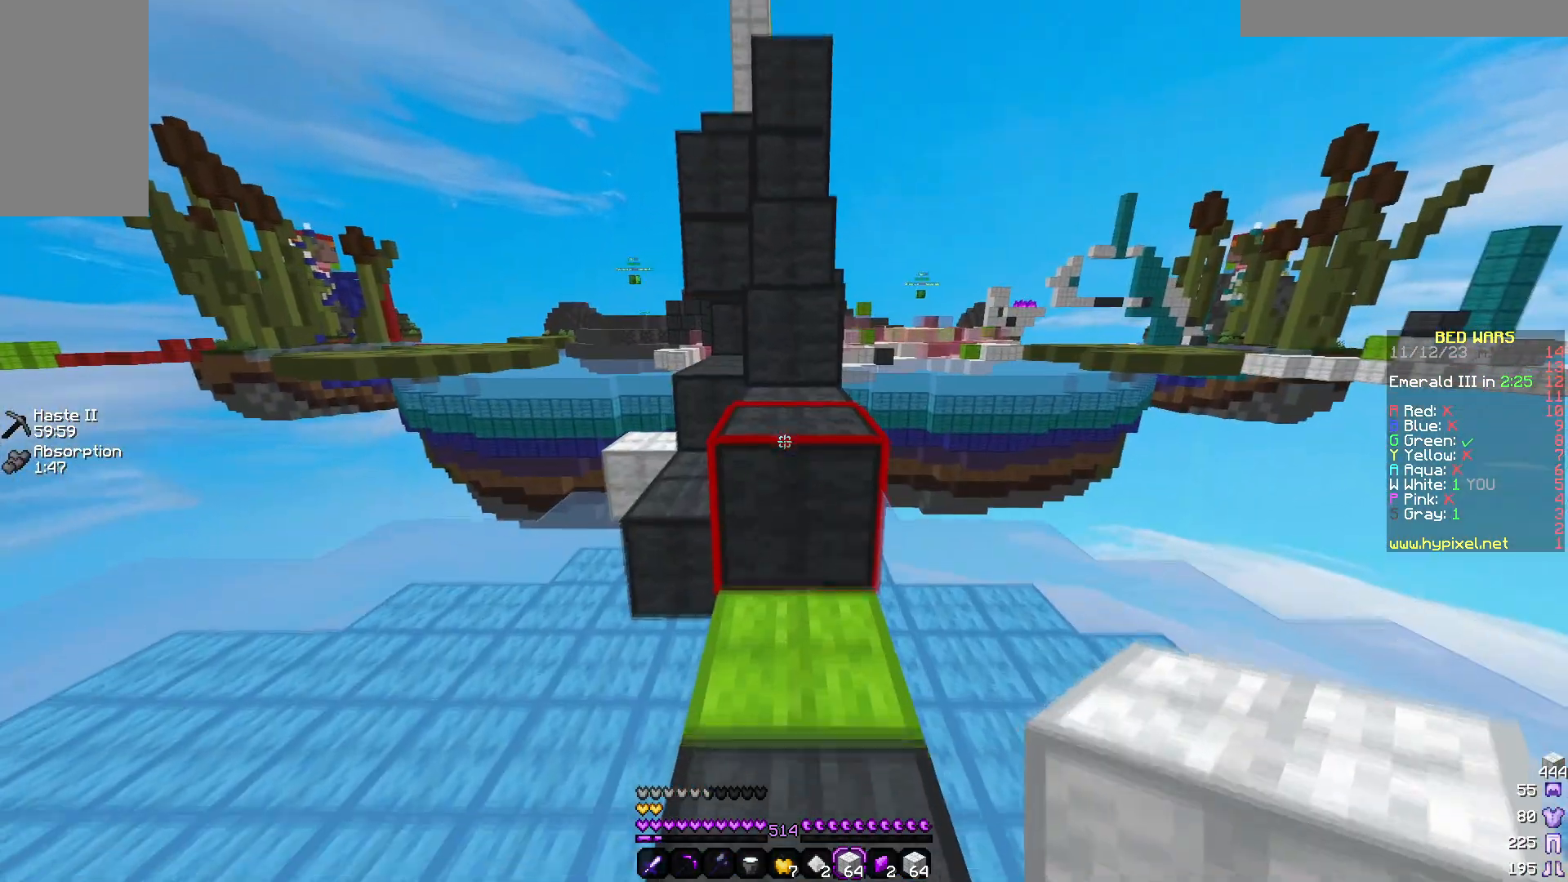
{"keys": ["w"], "mouse": [], "events": []}
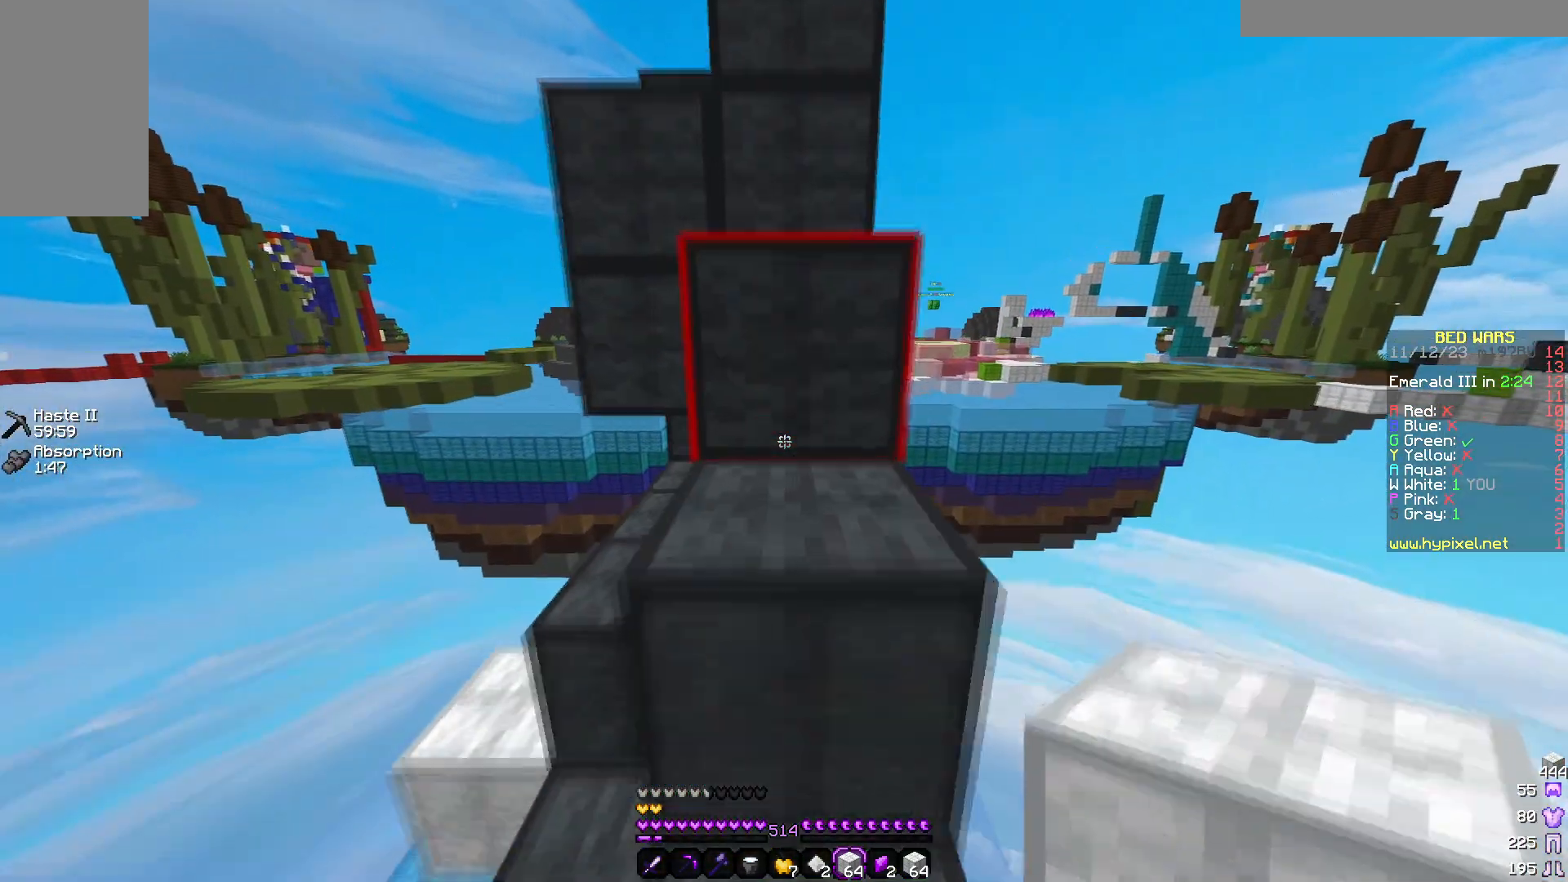
{"keys": ["w"], "mouse": [], "events": [[83, "w", "up"], [233, "w", "down"]]}
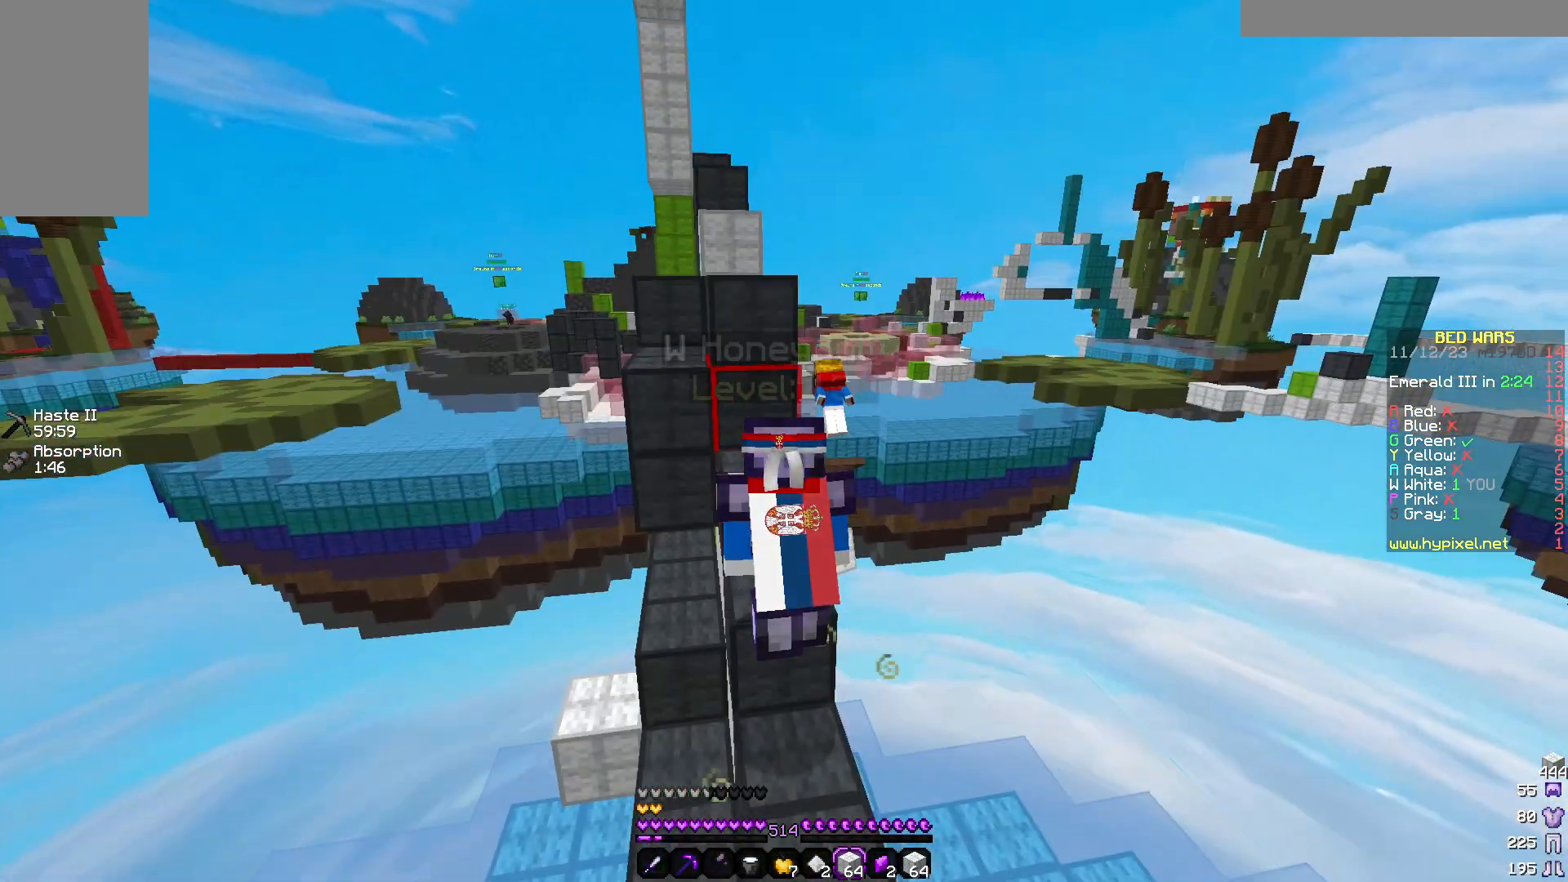
{"keys": ["w"], "mouse": [], "events": []}
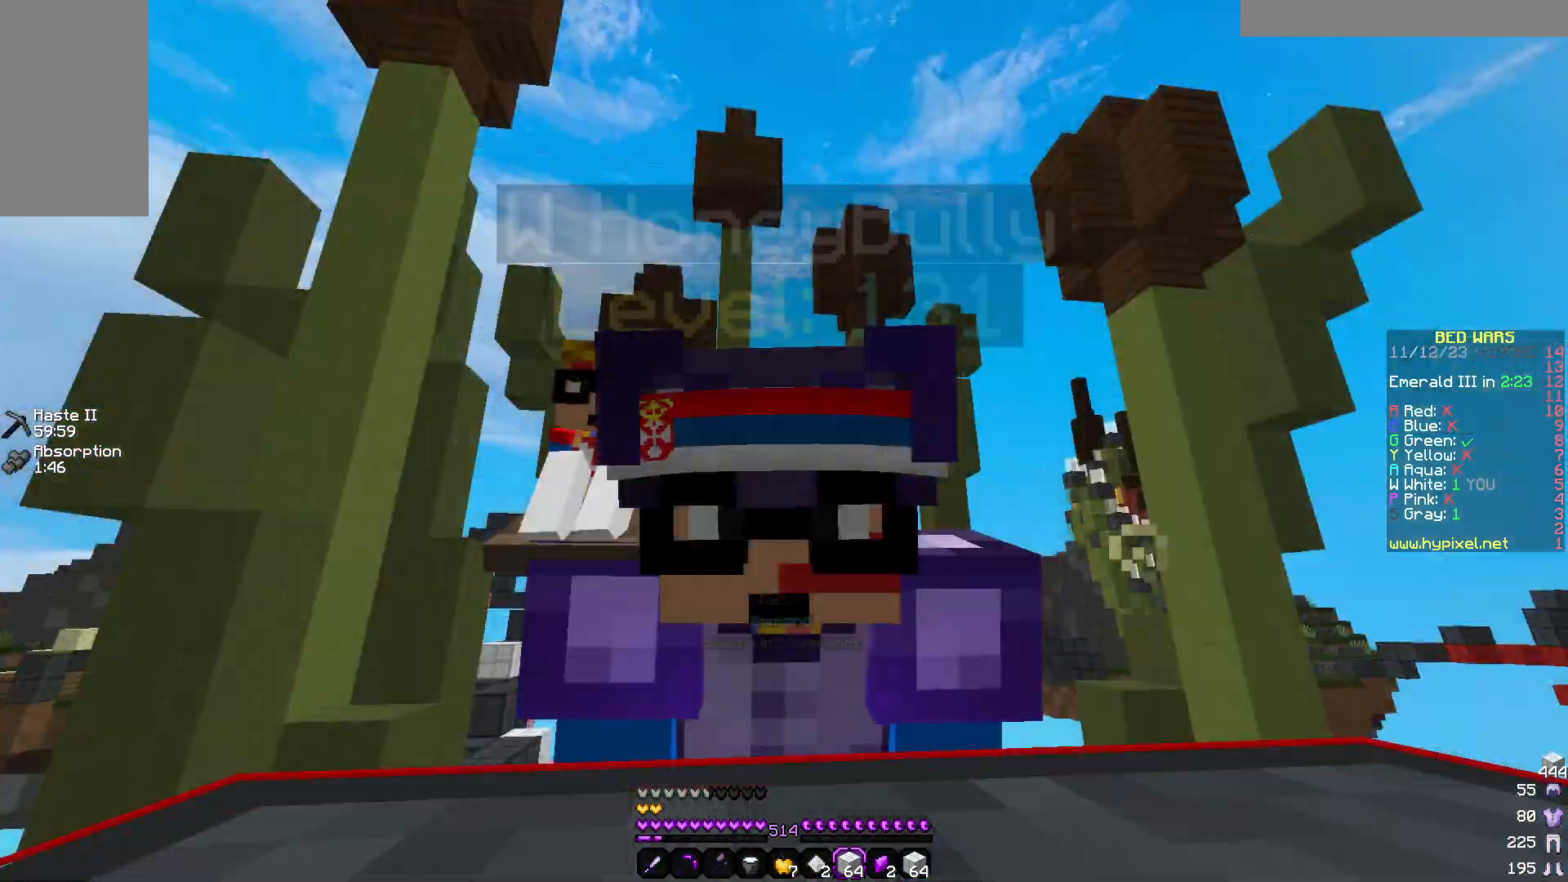
{"keys": ["w"], "mouse": [], "events": []}
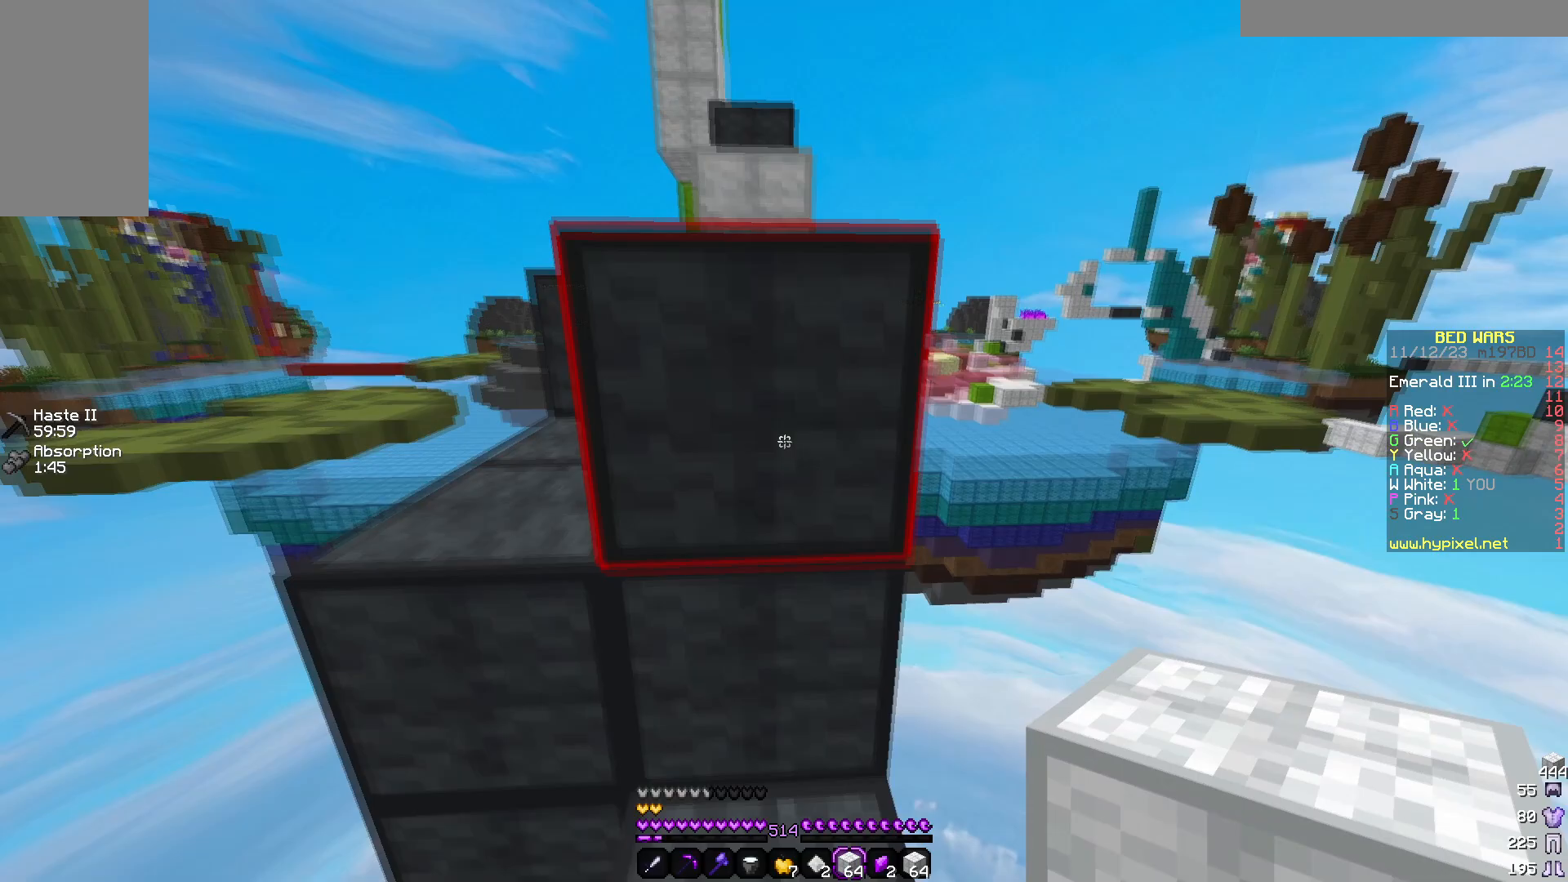
{"keys": [], "mouse": ["right"], "events": [[317, "w", "up"], [450, "mouse_right", "down"]]}
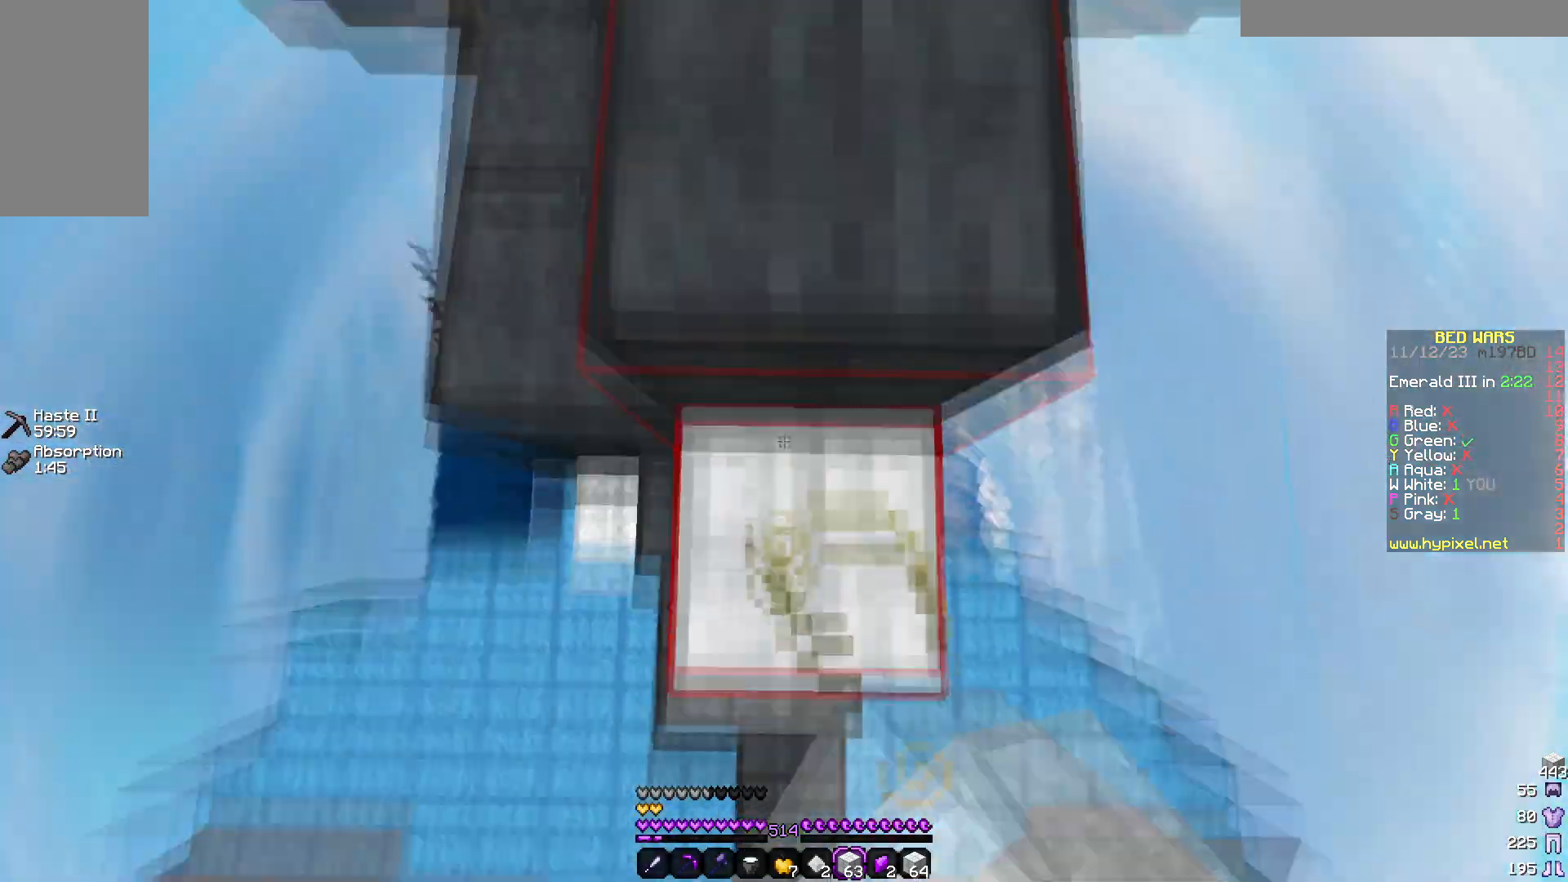
{"keys": ["w"], "mouse": ["right"], "events": [[50, "w", "down"], [100, "mouse_right", "up"], [467, "mouse_right", "down"]]}
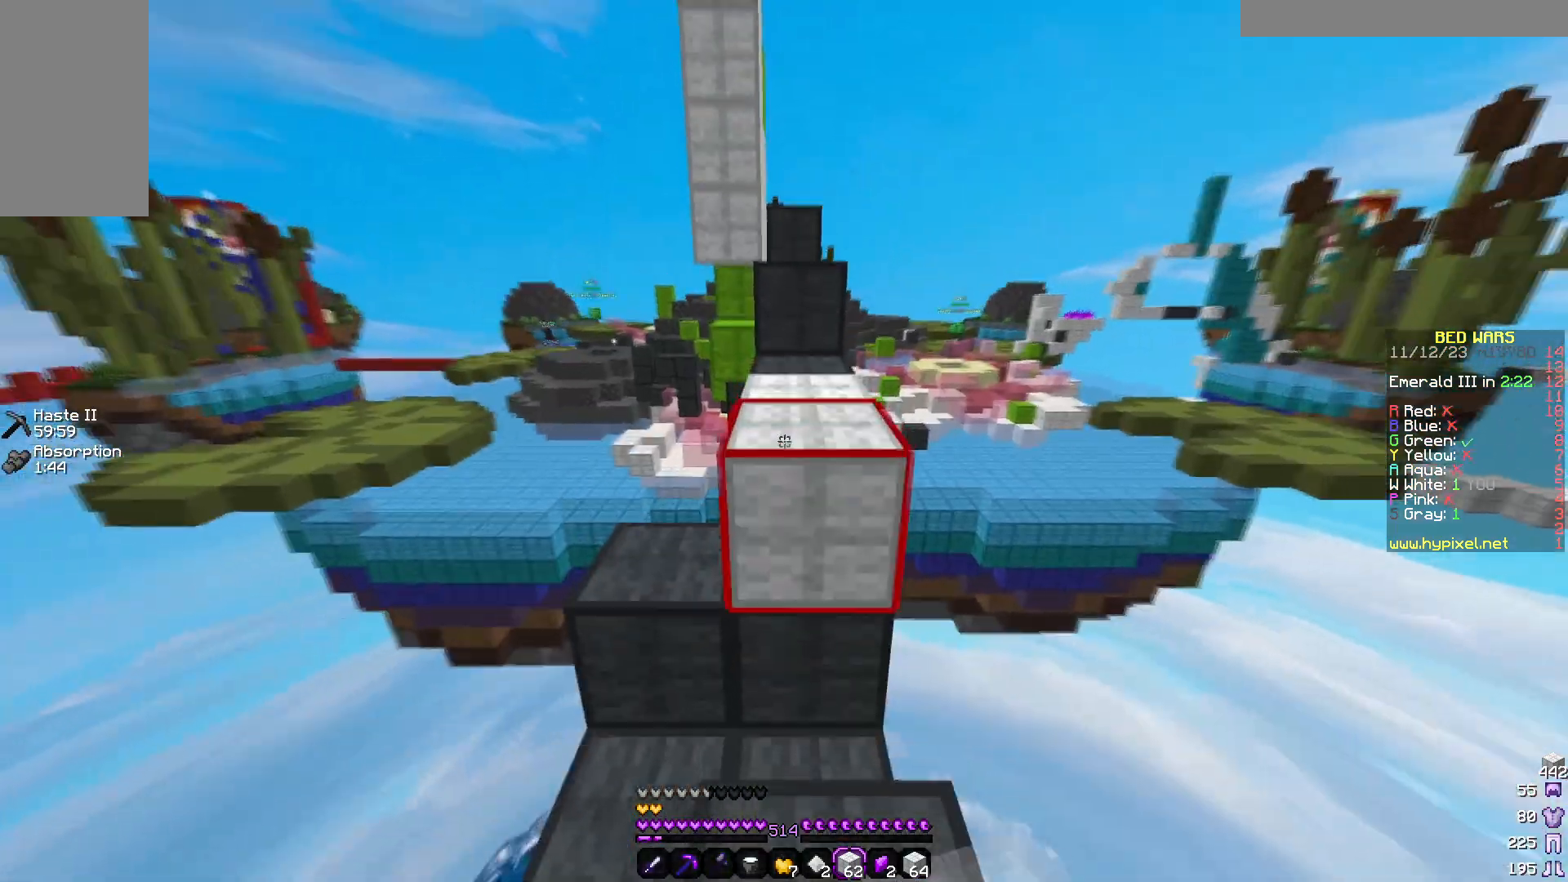
{"keys": ["w"], "mouse": [], "events": [[133, "mouse_right", "up"]]}
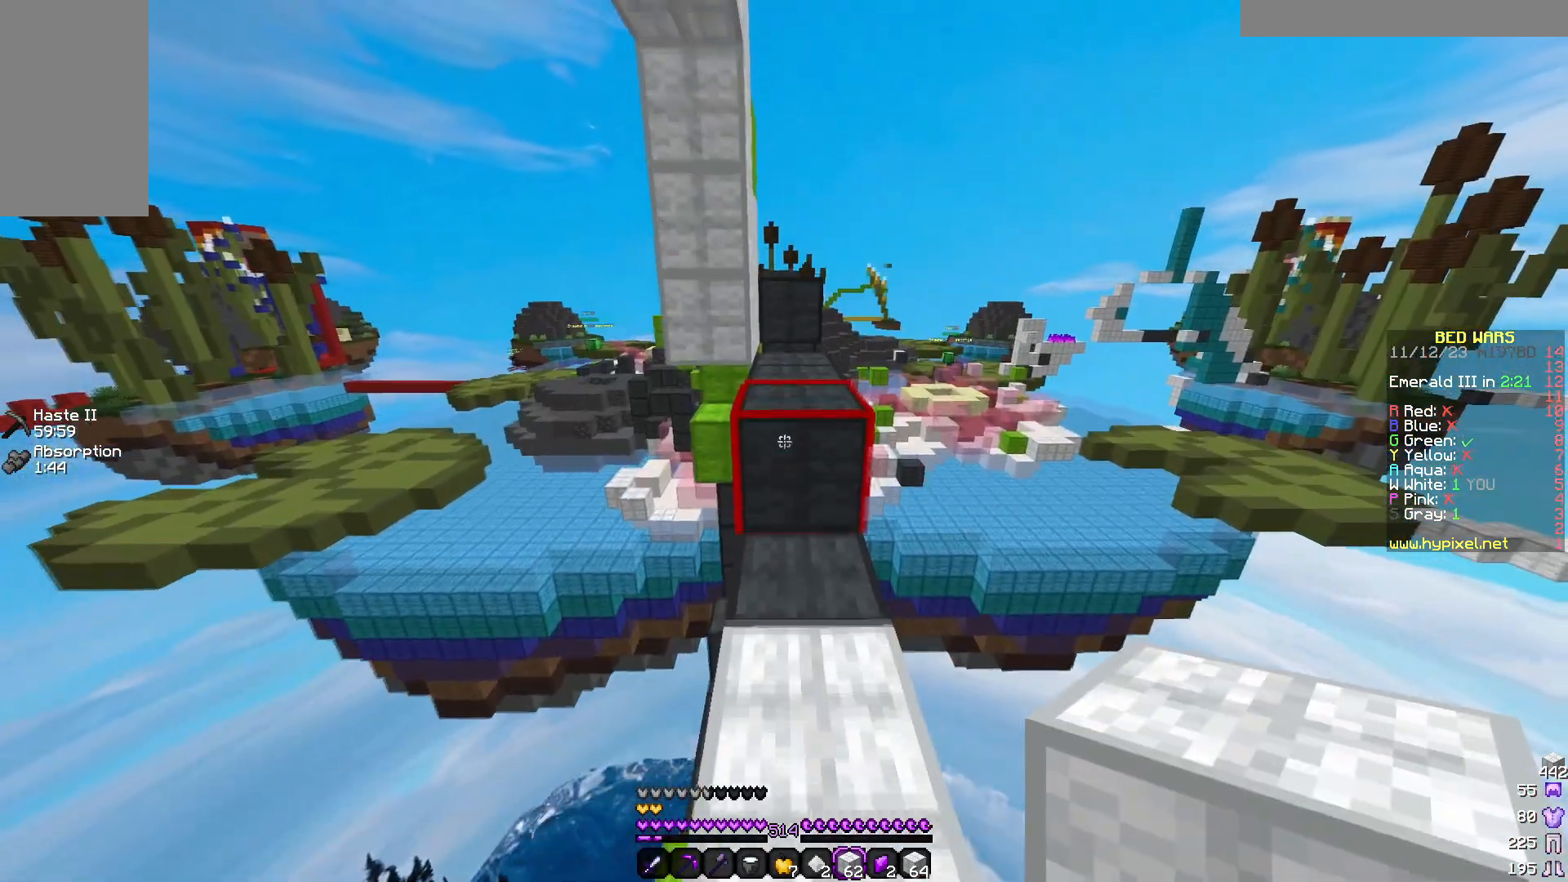
{"keys": ["w"], "mouse": [], "events": [[350, "d", "down"], [500, "d", "up"]]}